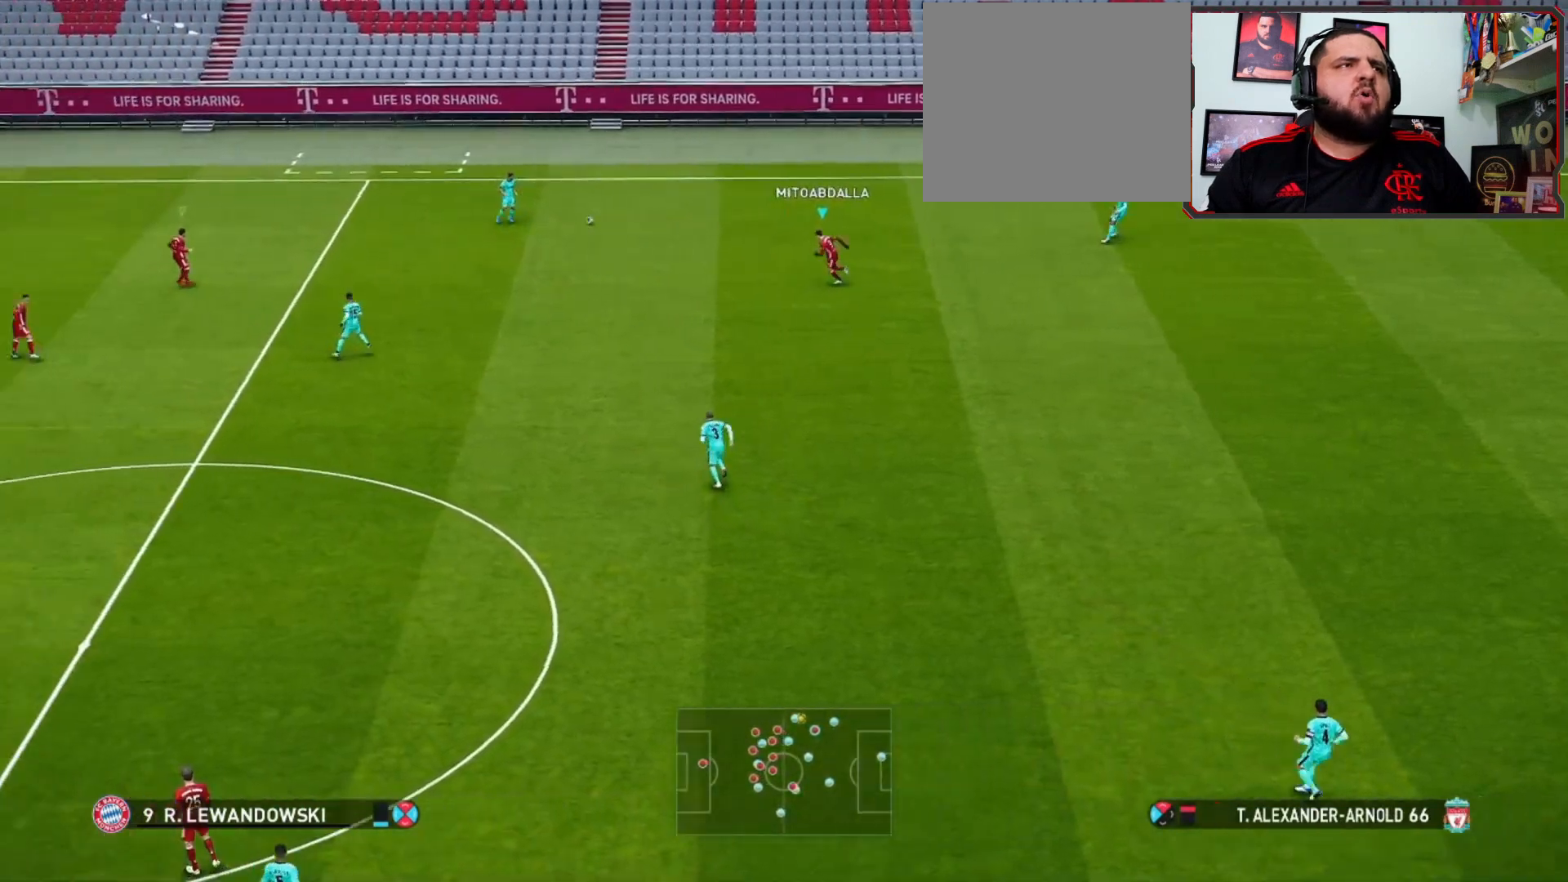
Gameplay with a controller (PlayStation layout); each line is a JSON object with the inputs held at the frame after it. "events" lists button and stick changes between this image and that frame as [ms after this image, input, new state], when the widget could be followed in between.
{"buttons": ["CROSS", "R1"], "left_stick": "left", "right_stick": "center", "events": [[100, "left_stick", "left"]]}
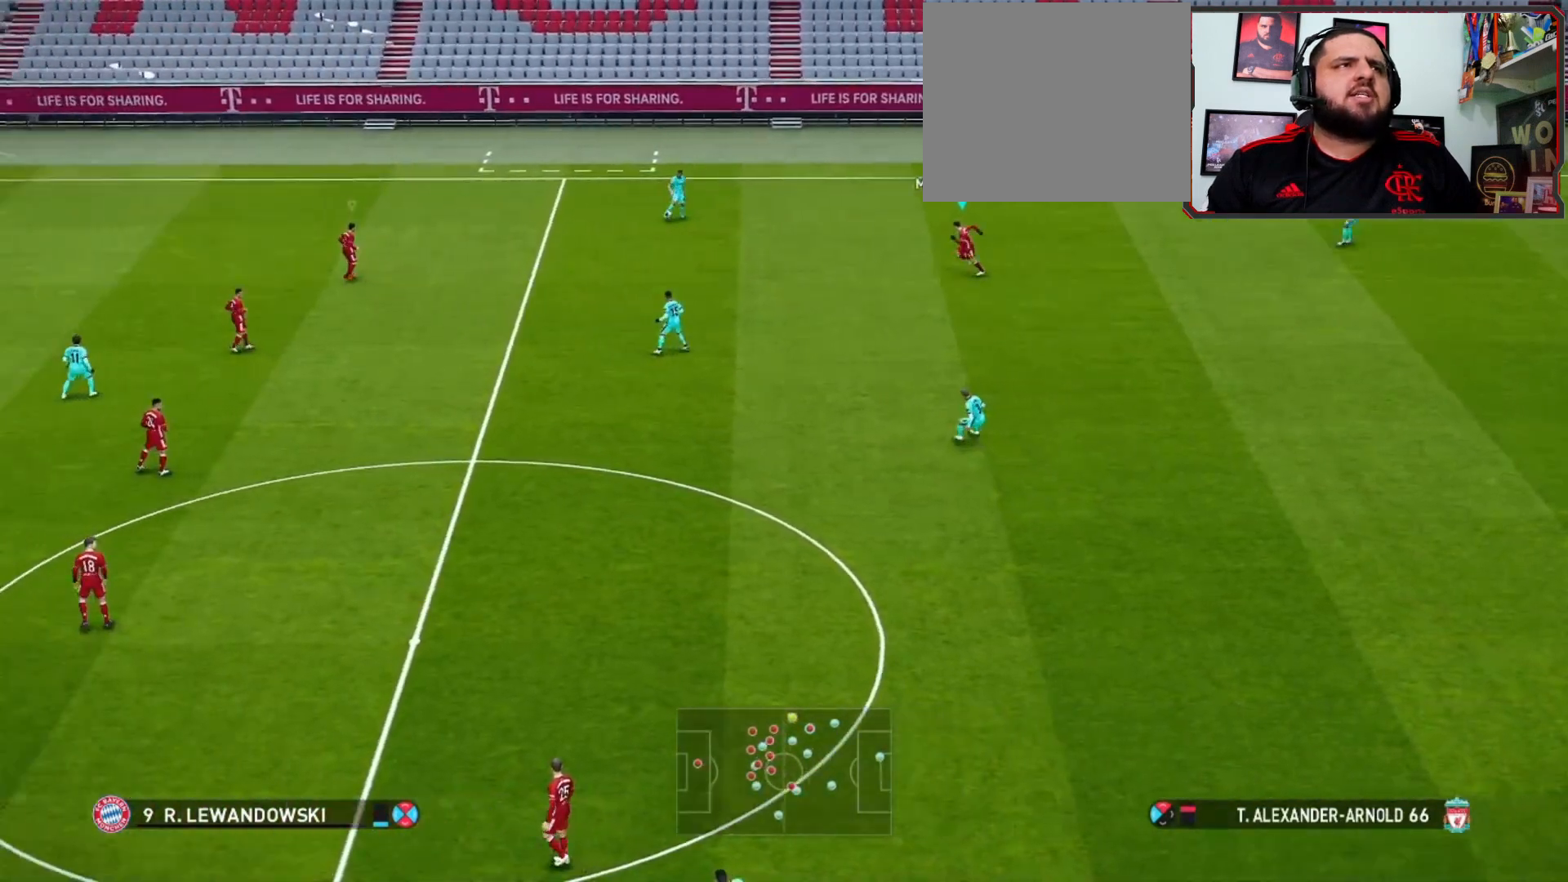
{"buttons": ["CROSS", "R1"], "left_stick": "left", "right_stick": "center", "events": []}
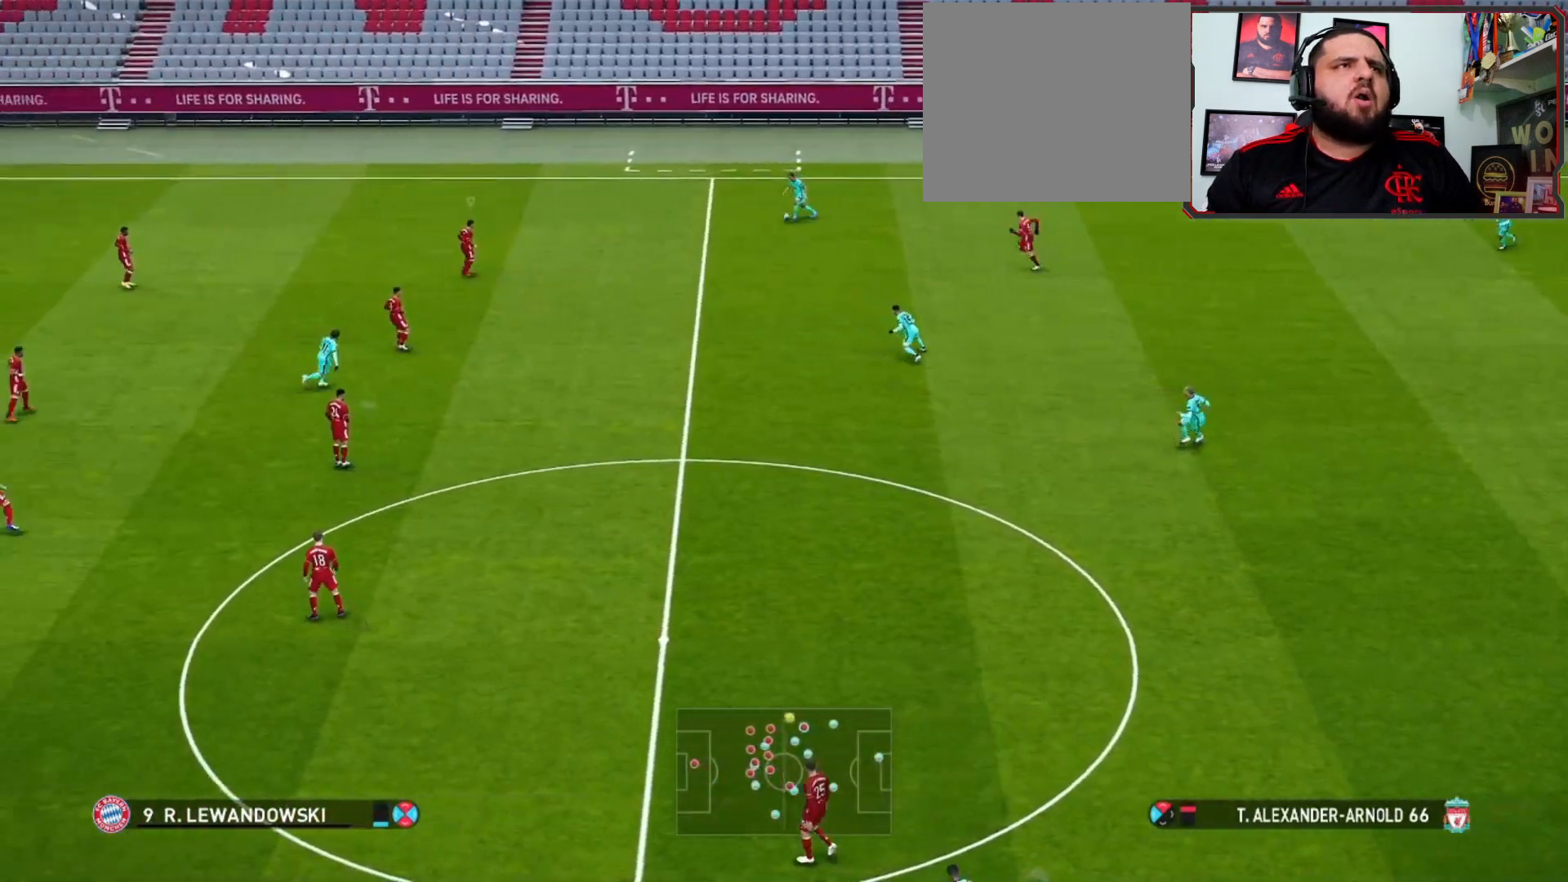
{"buttons": ["CROSS", "R1"], "left_stick": "center", "right_stick": "center", "events": [[333, "left_stick", "center"]]}
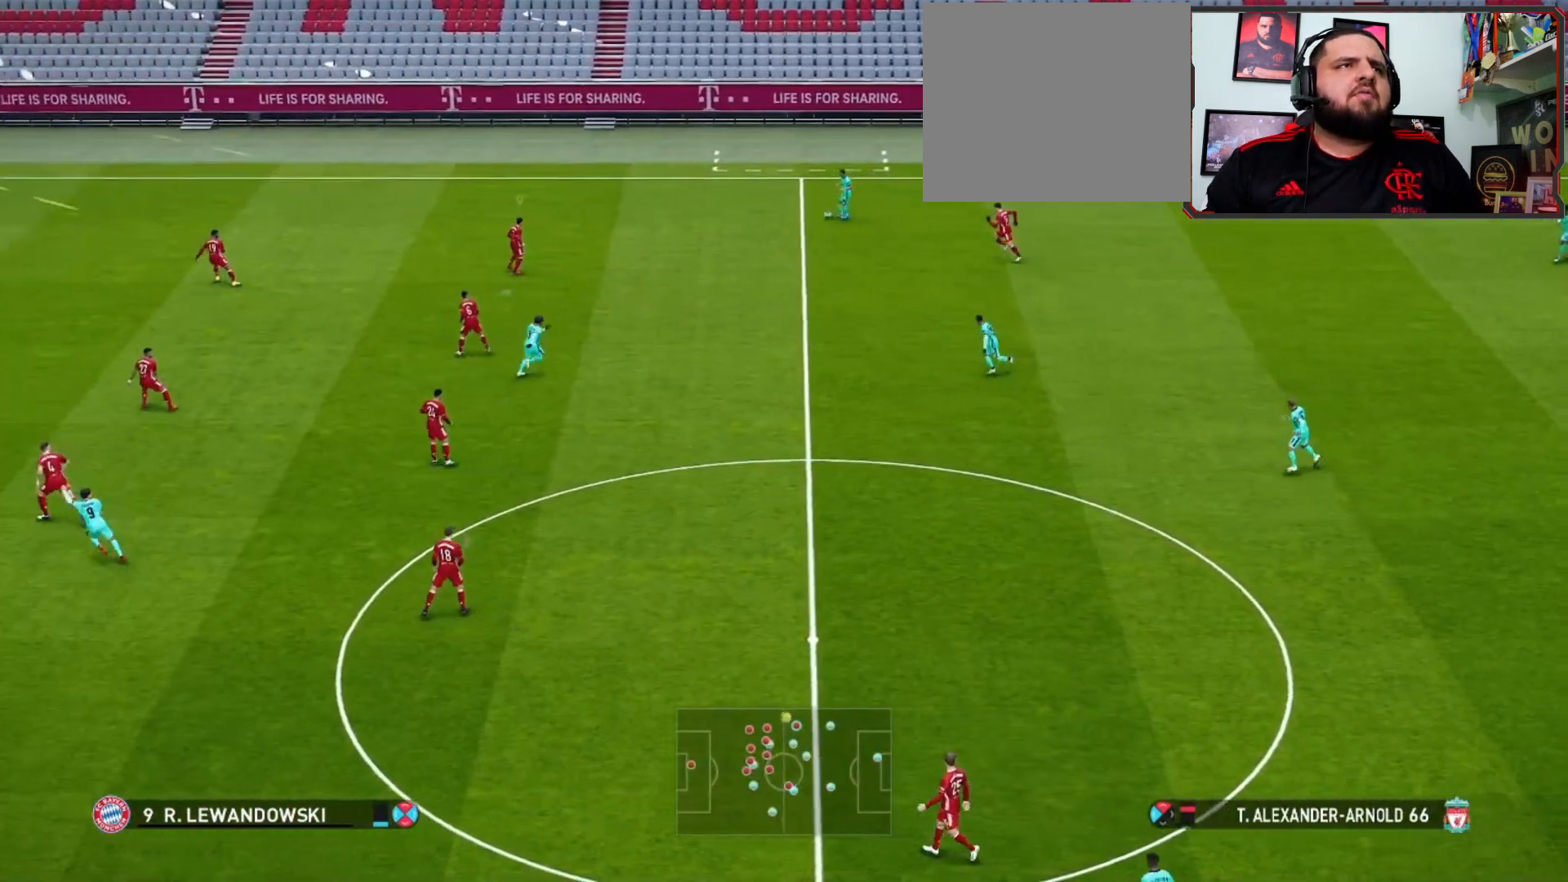
{"buttons": ["CROSS", "R1"], "left_stick": "left", "right_stick": "center", "events": [[500, "left_stick", "left"]]}
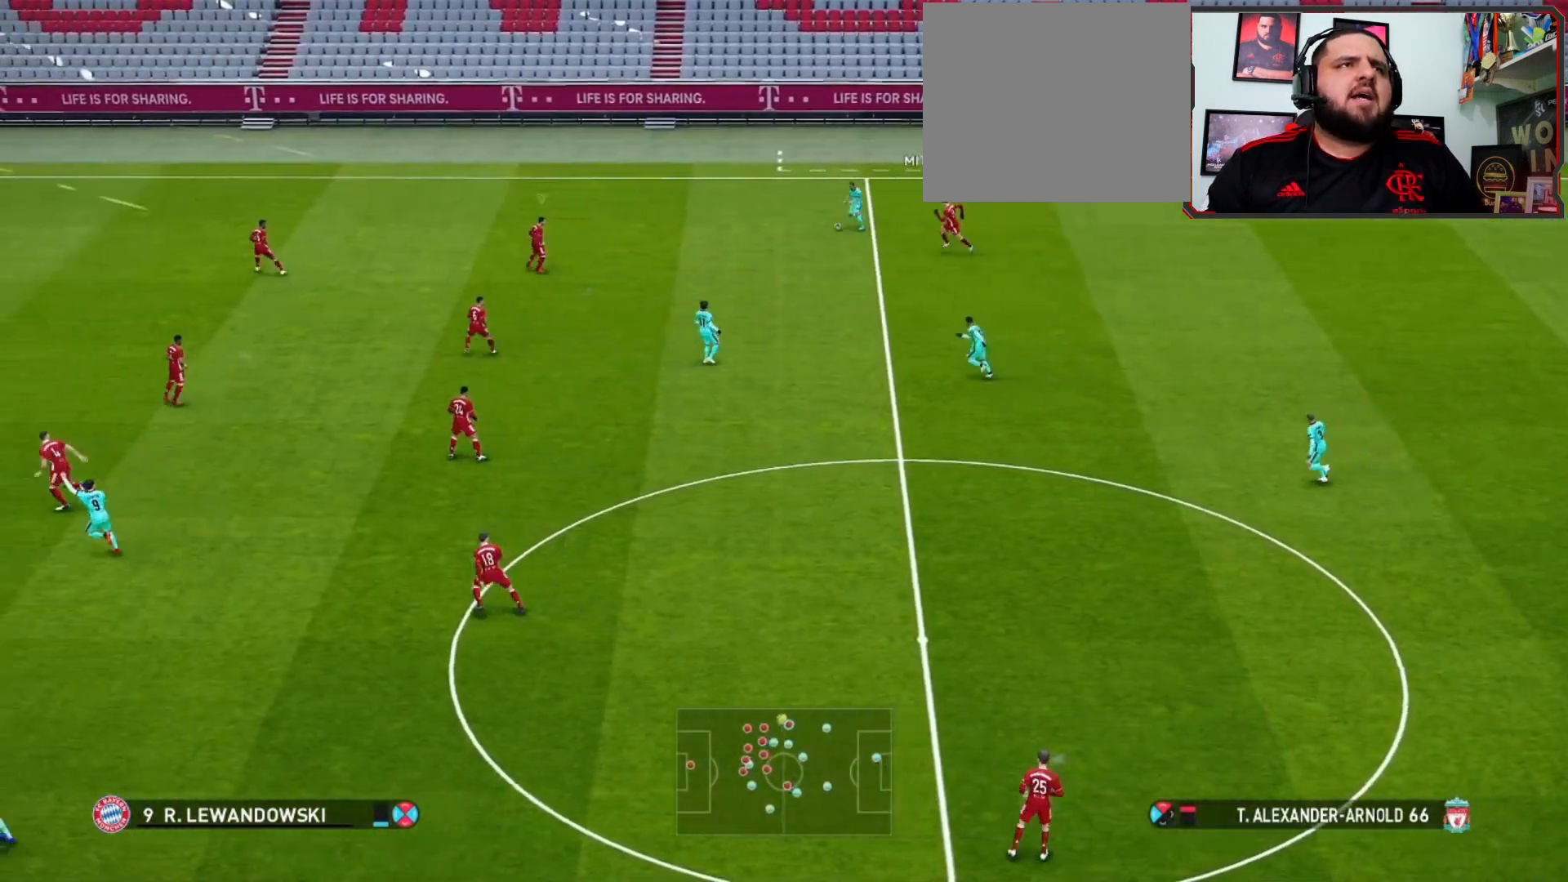
{"buttons": ["CROSS", "R1"], "left_stick": "left", "right_stick": "center", "events": []}
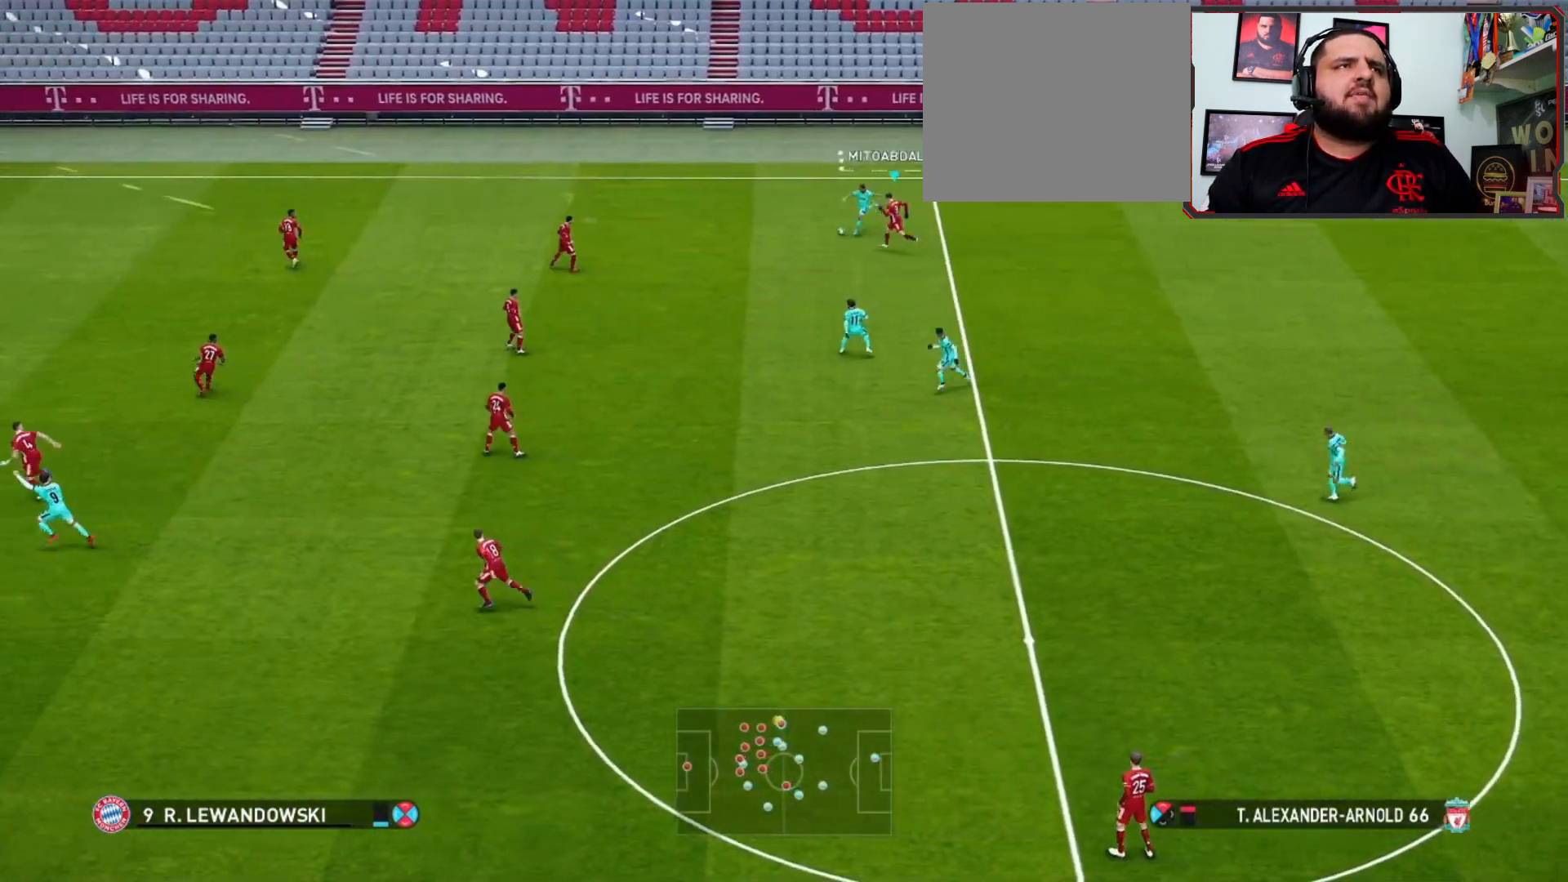
{"buttons": ["CROSS", "R1"], "left_stick": "left", "right_stick": "center", "events": []}
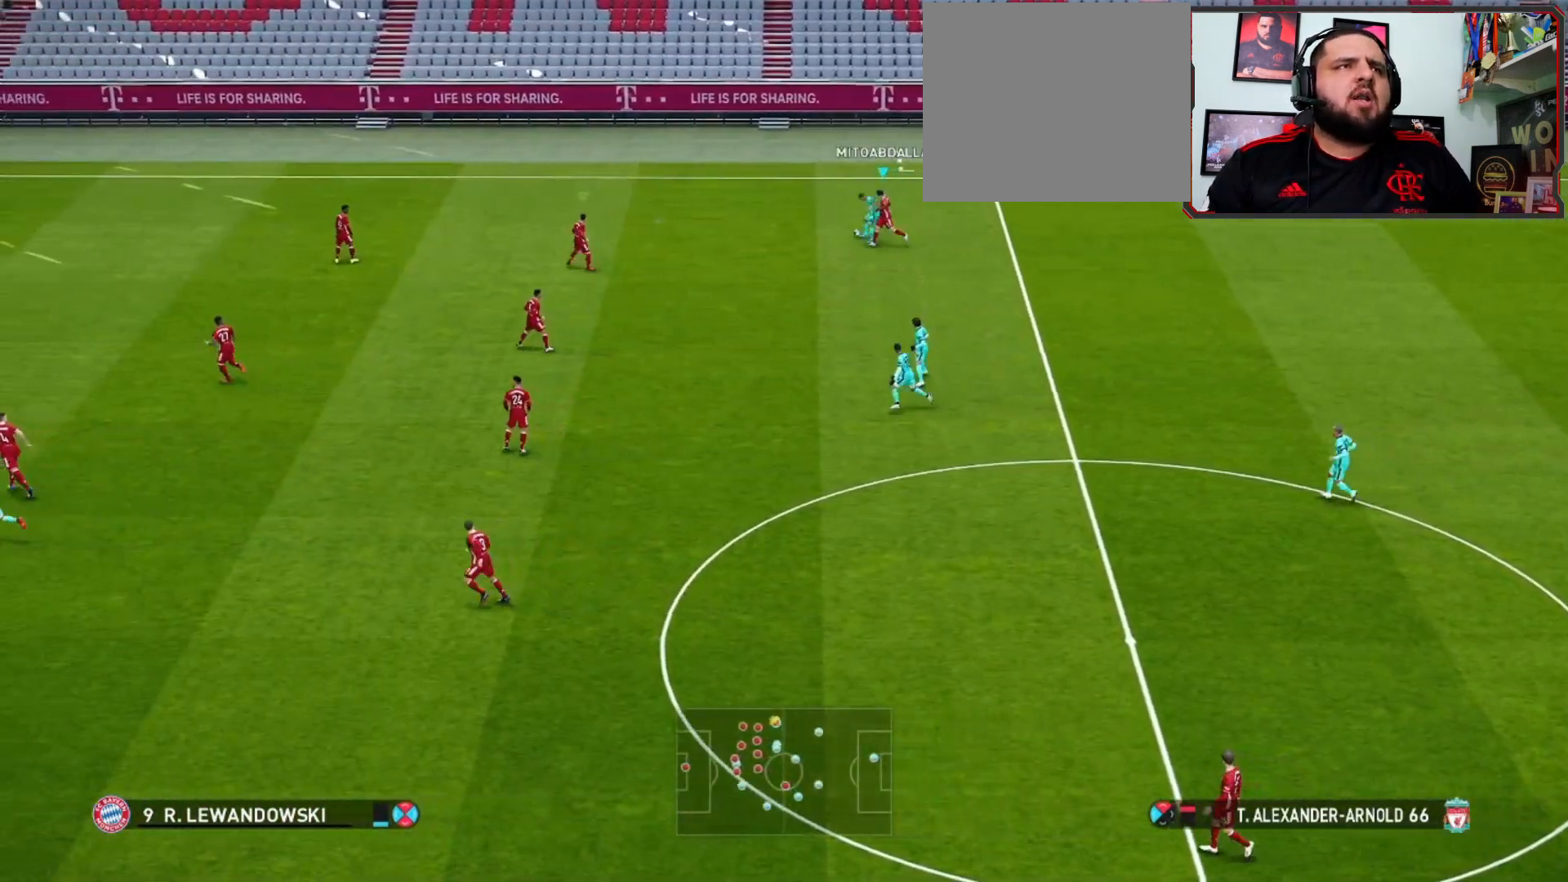
{"buttons": ["CROSS", "R1"], "left_stick": "down-right", "right_stick": "center", "events": [[333, "left_stick", "down-right"]]}
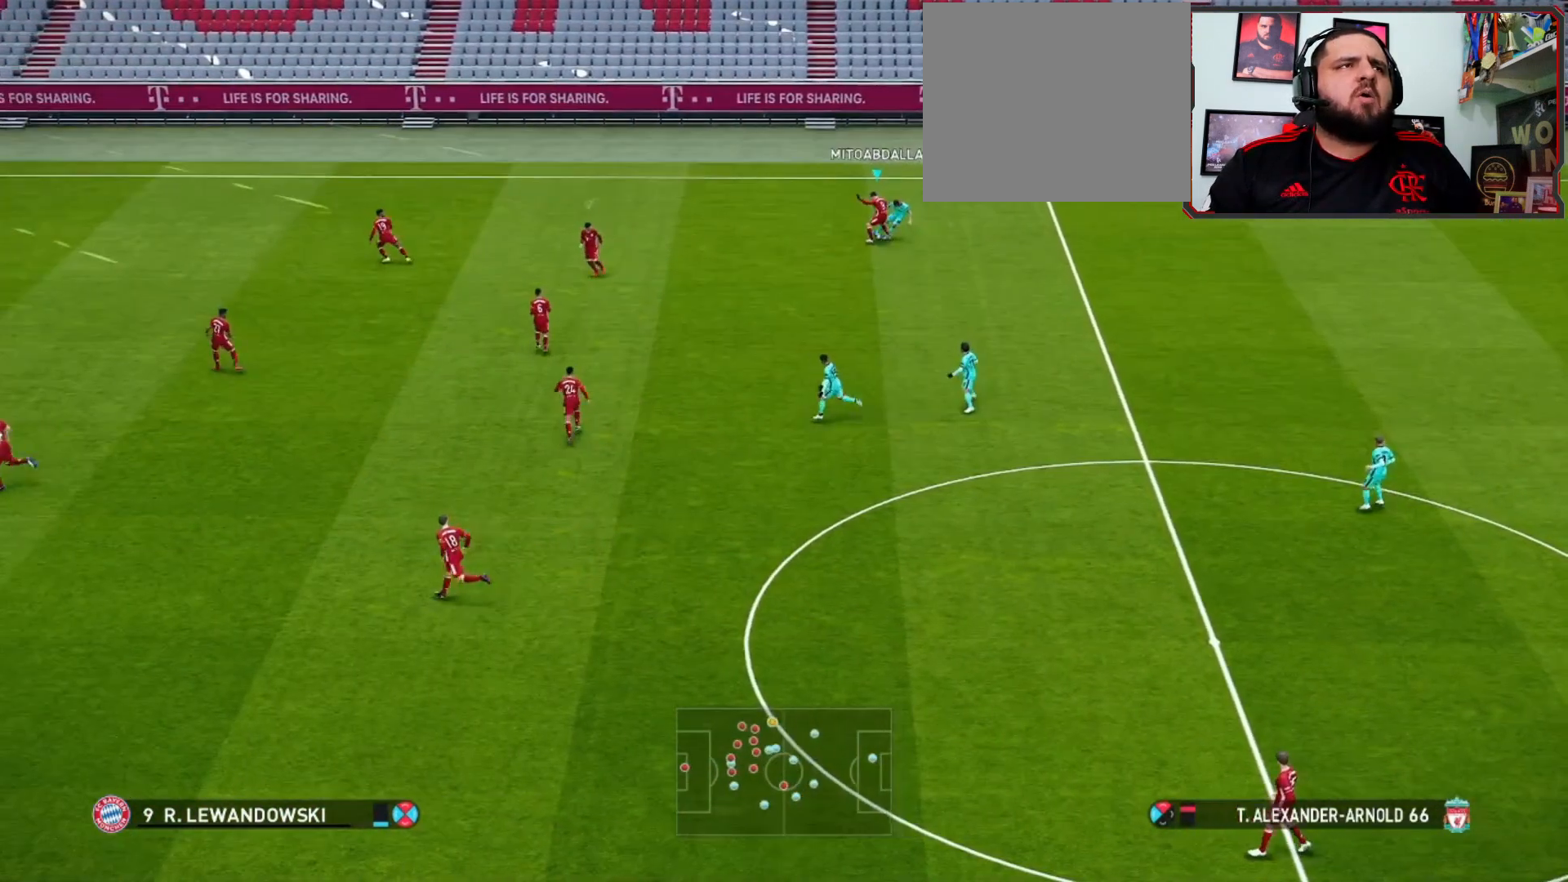
{"buttons": ["R1"], "left_stick": "down", "right_stick": "center", "events": [[33, "CROSS", "up"], [367, "left_stick", "down"]]}
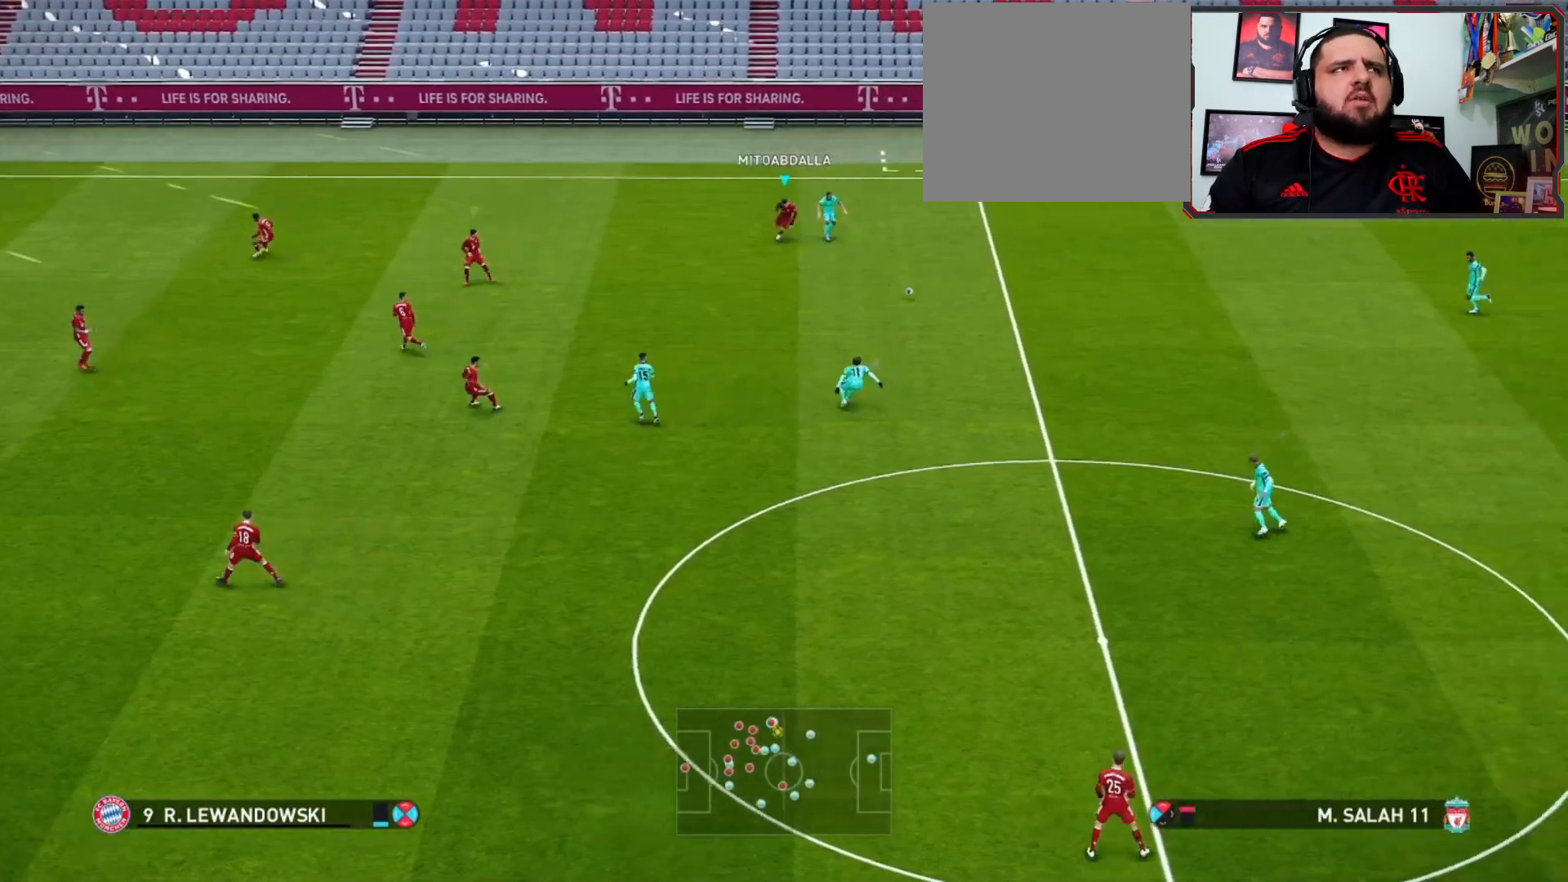
{"buttons": ["R1"], "left_stick": "down", "right_stick": "center", "events": []}
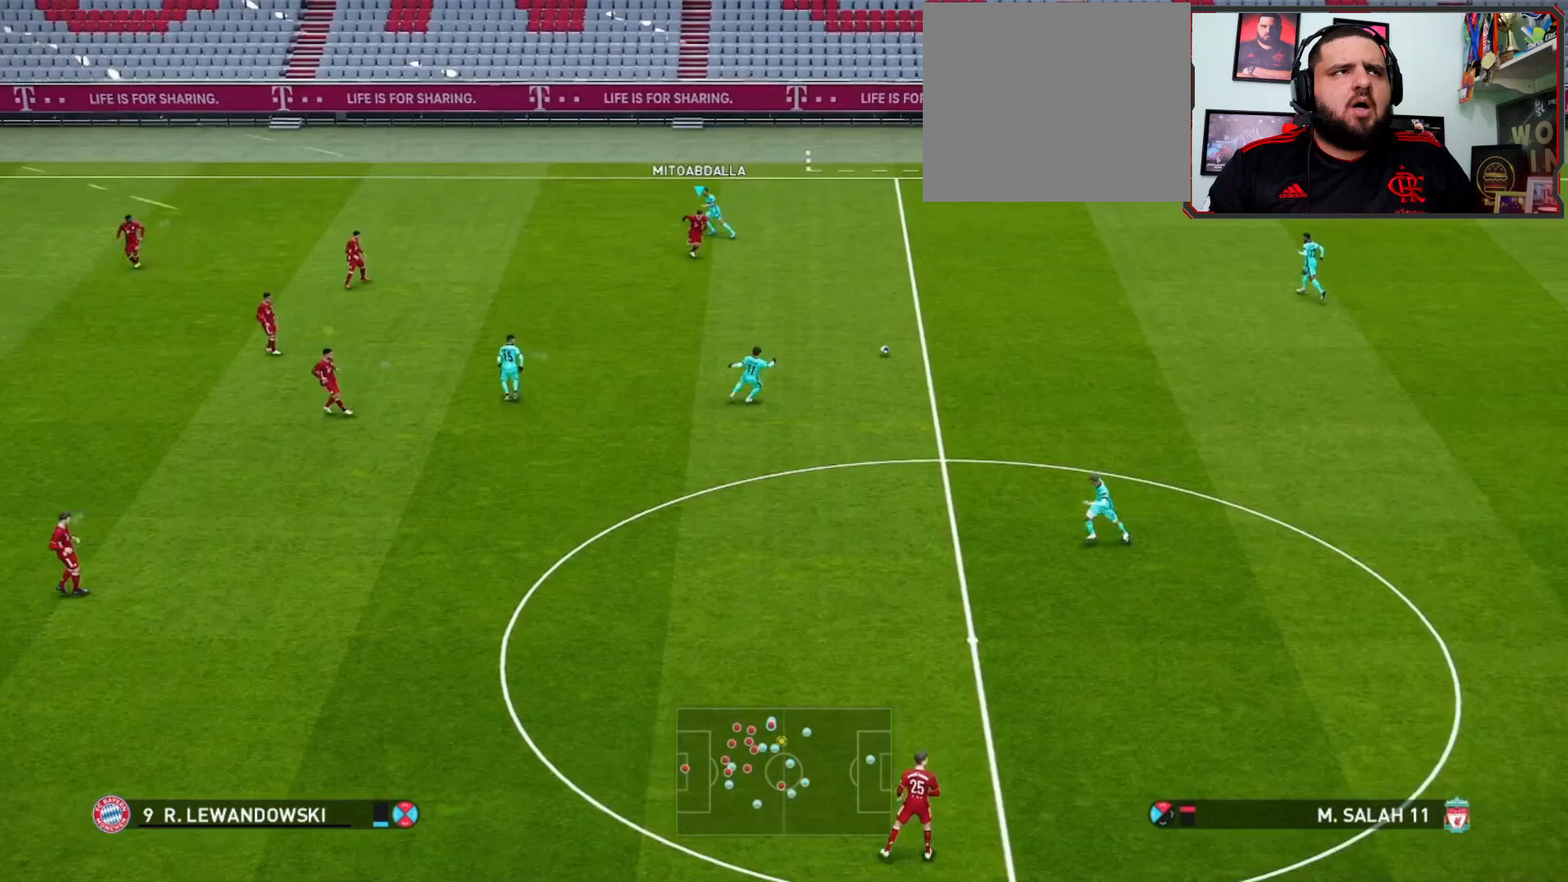
{"buttons": ["R1"], "left_stick": "down", "right_stick": "center", "events": []}
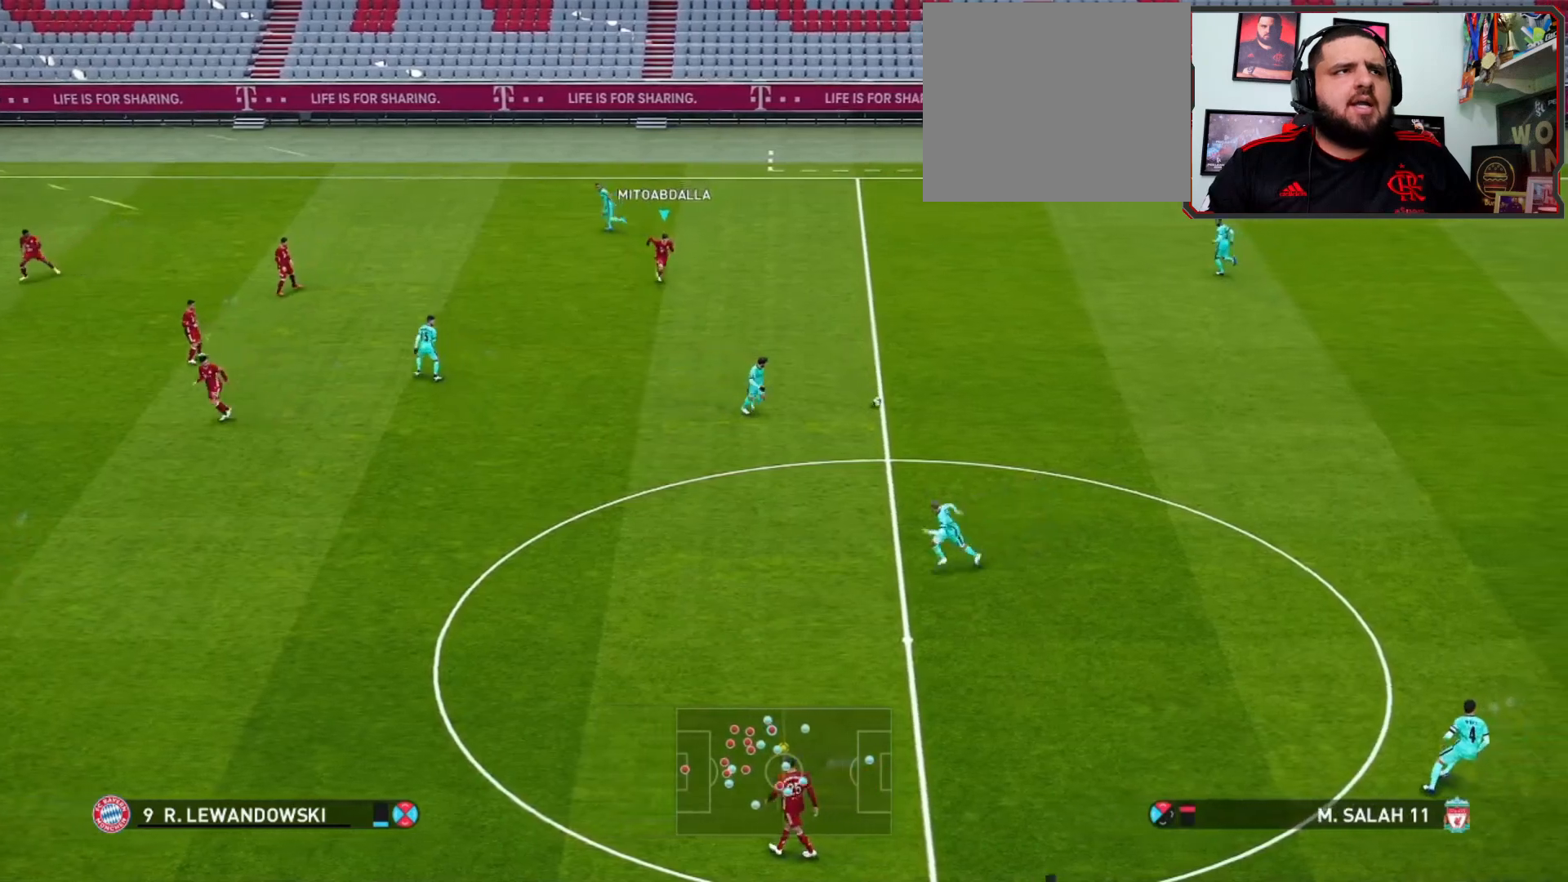
{"buttons": ["CROSS", "R1"], "left_stick": "center", "right_stick": "center", "events": [[100, "CROSS", "down"], [300, "left_stick", "center"]]}
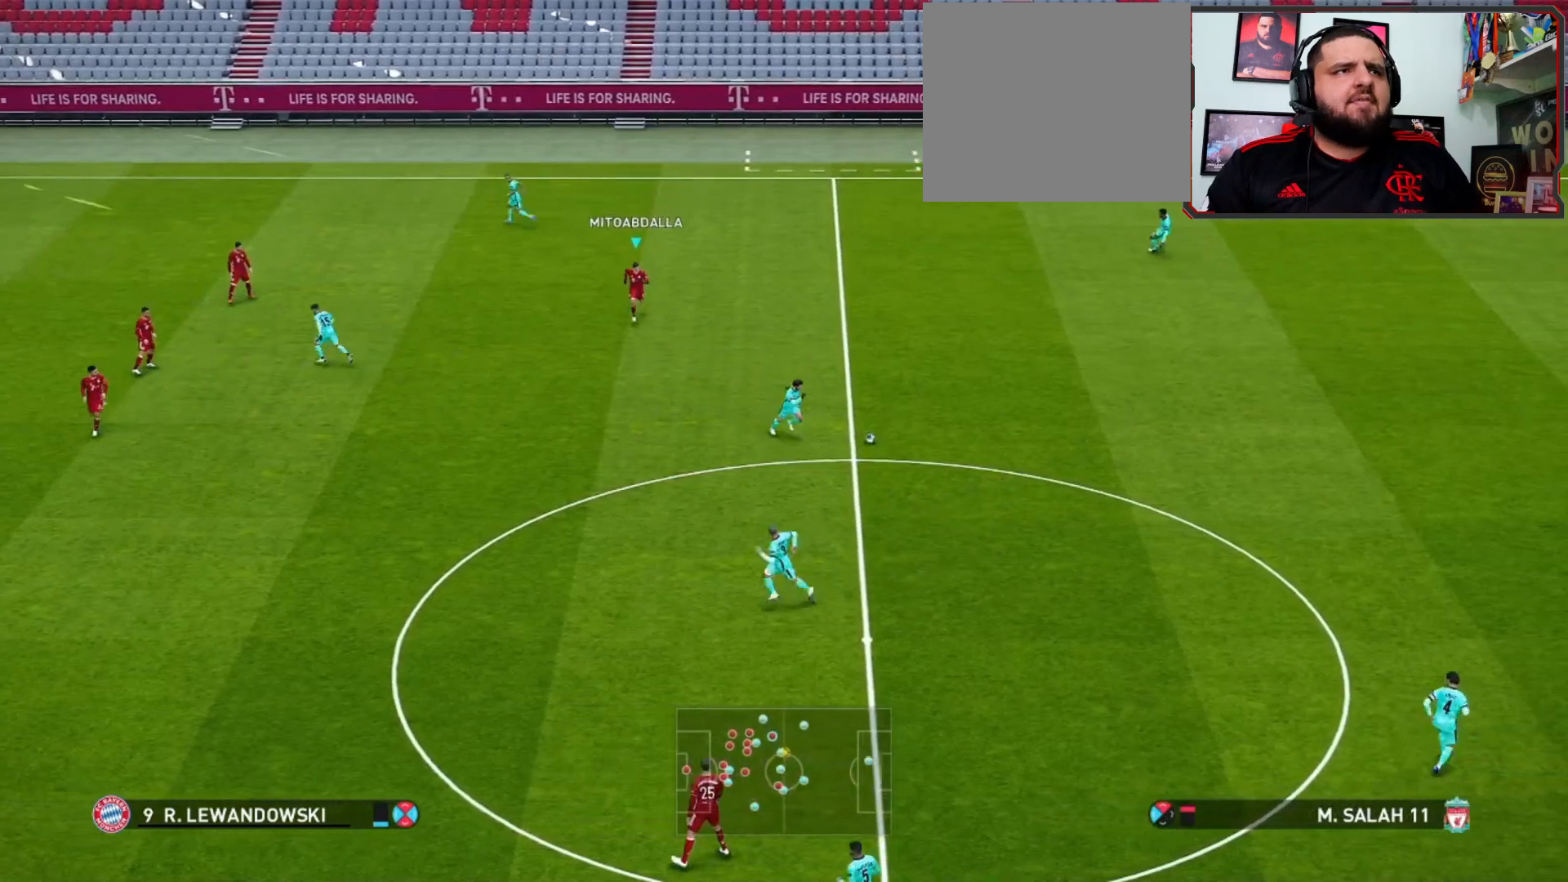
{"buttons": ["CROSS", "R1"], "left_stick": "center", "right_stick": "center", "events": []}
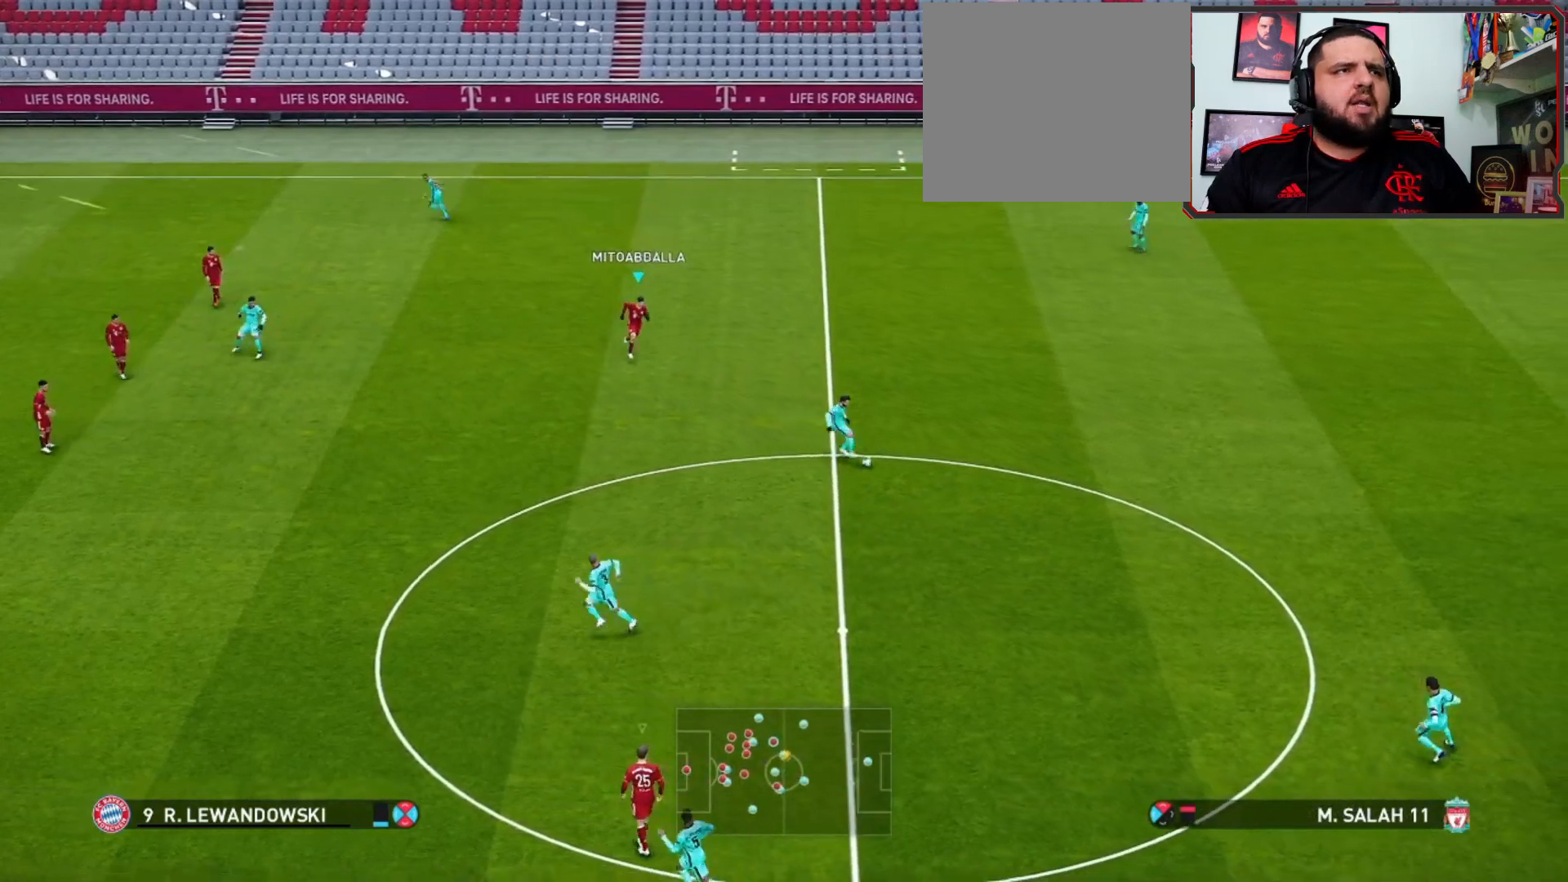
{"buttons": ["CROSS", "R1"], "left_stick": "center", "right_stick": "center", "events": []}
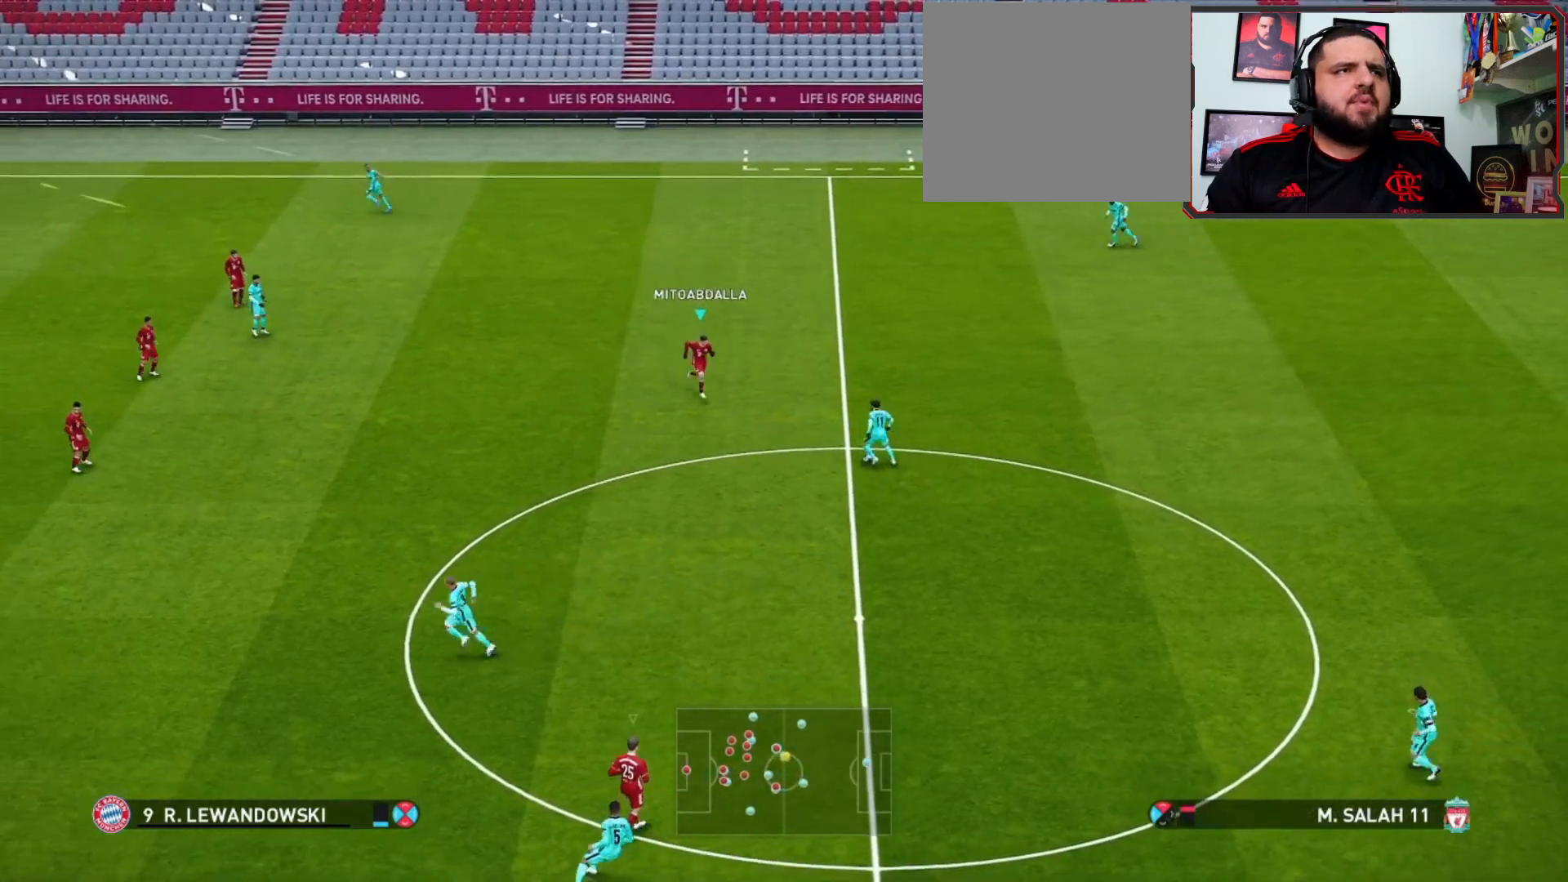
{"buttons": ["CROSS", "R1"], "left_stick": "center", "right_stick": "center", "events": []}
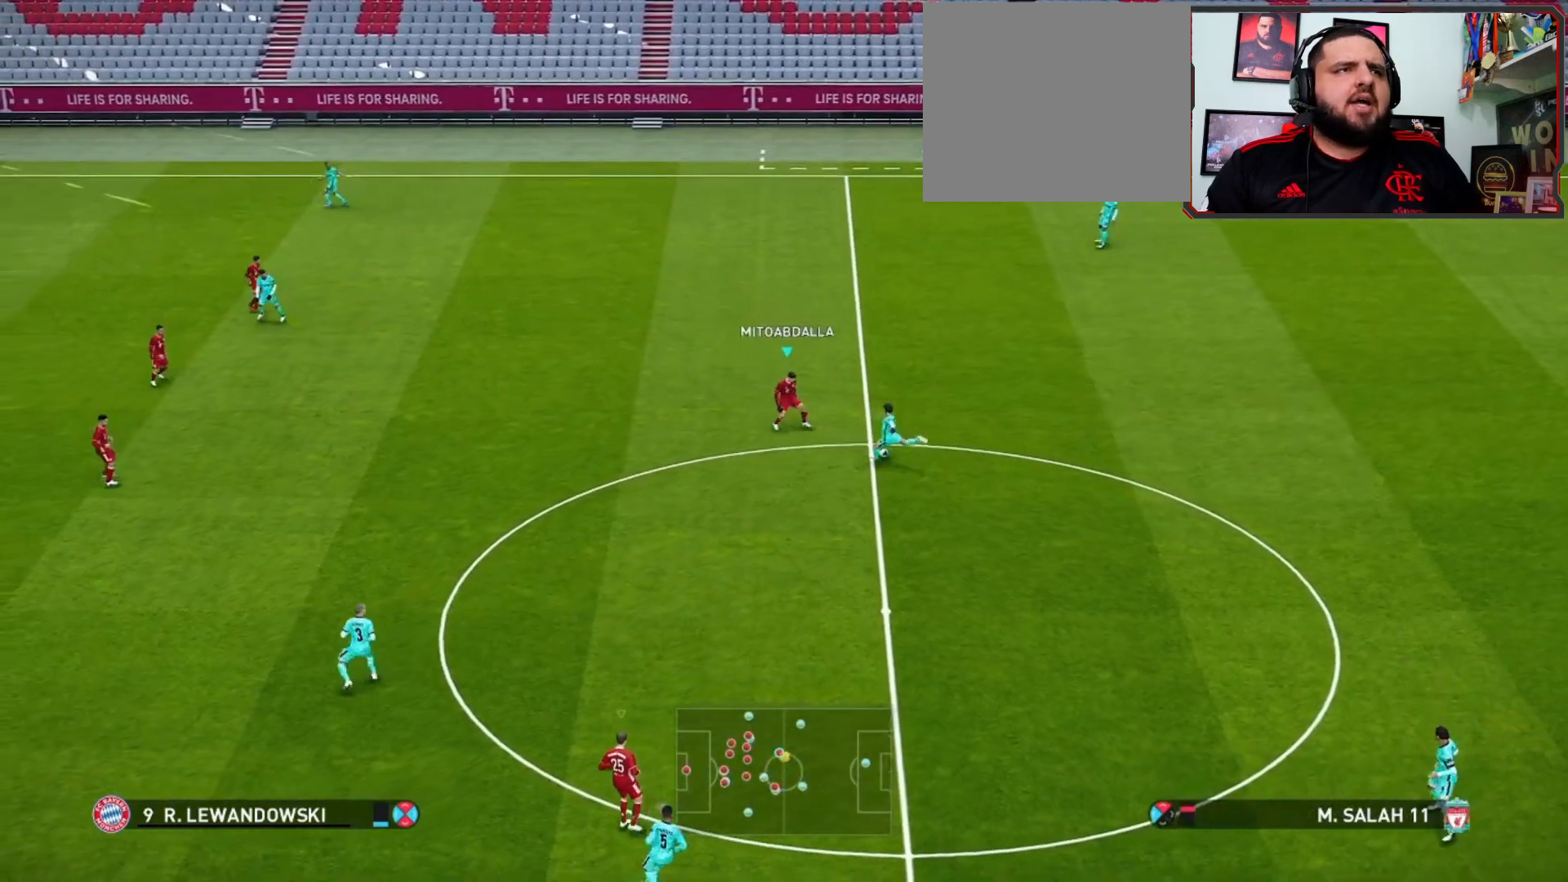
{"buttons": ["CROSS", "R1"], "left_stick": "up", "right_stick": "center", "events": [[467, "left_stick", "up"]]}
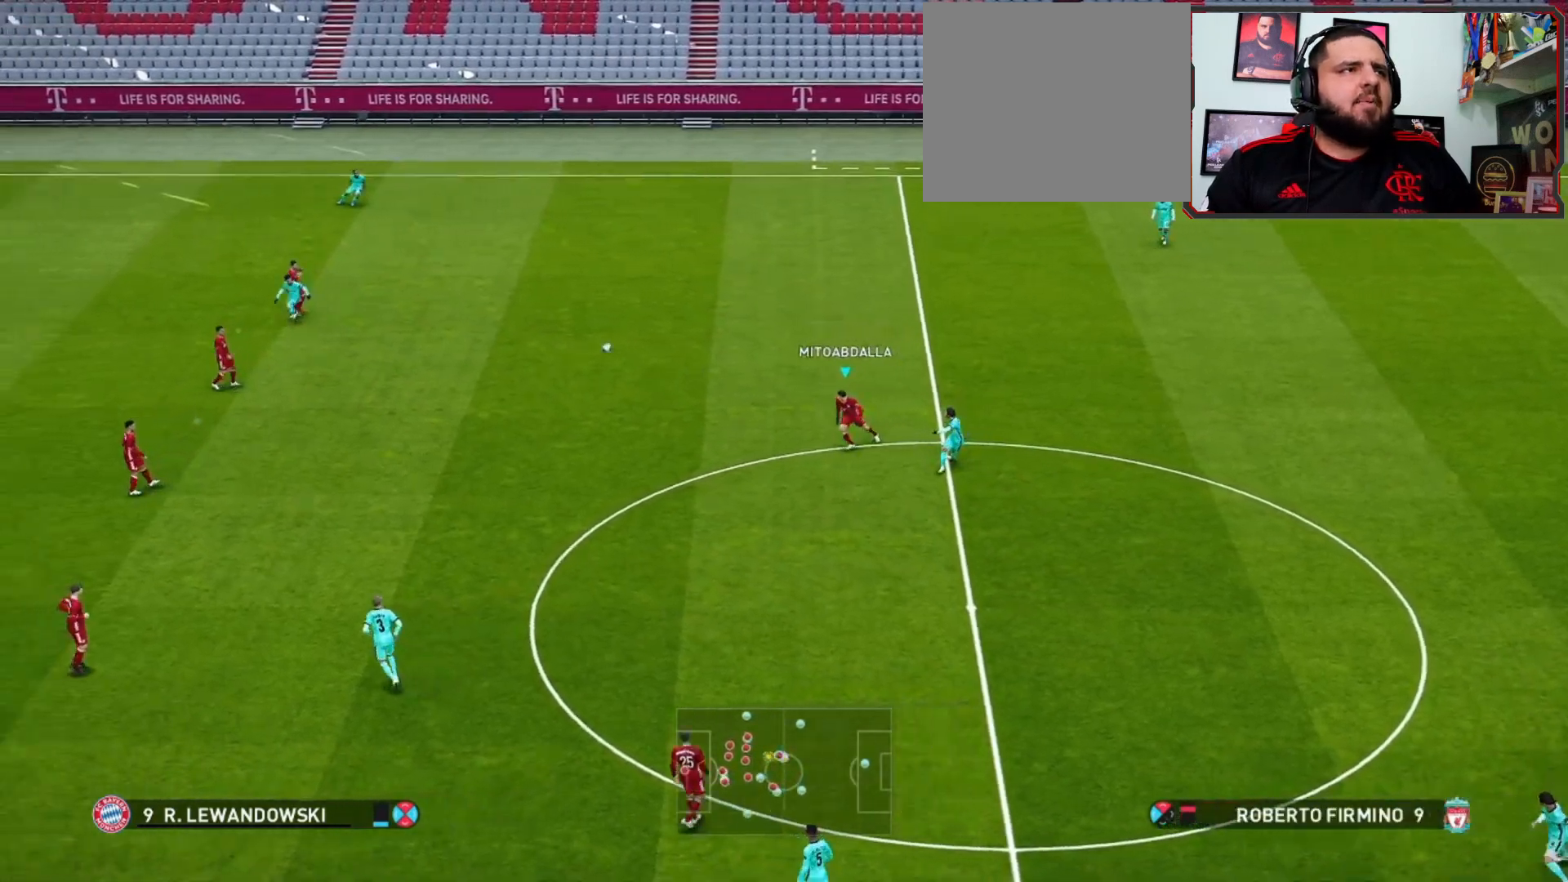
{"buttons": ["R1"], "left_stick": "up", "right_stick": "center", "events": [[67, "CROSS", "up"]]}
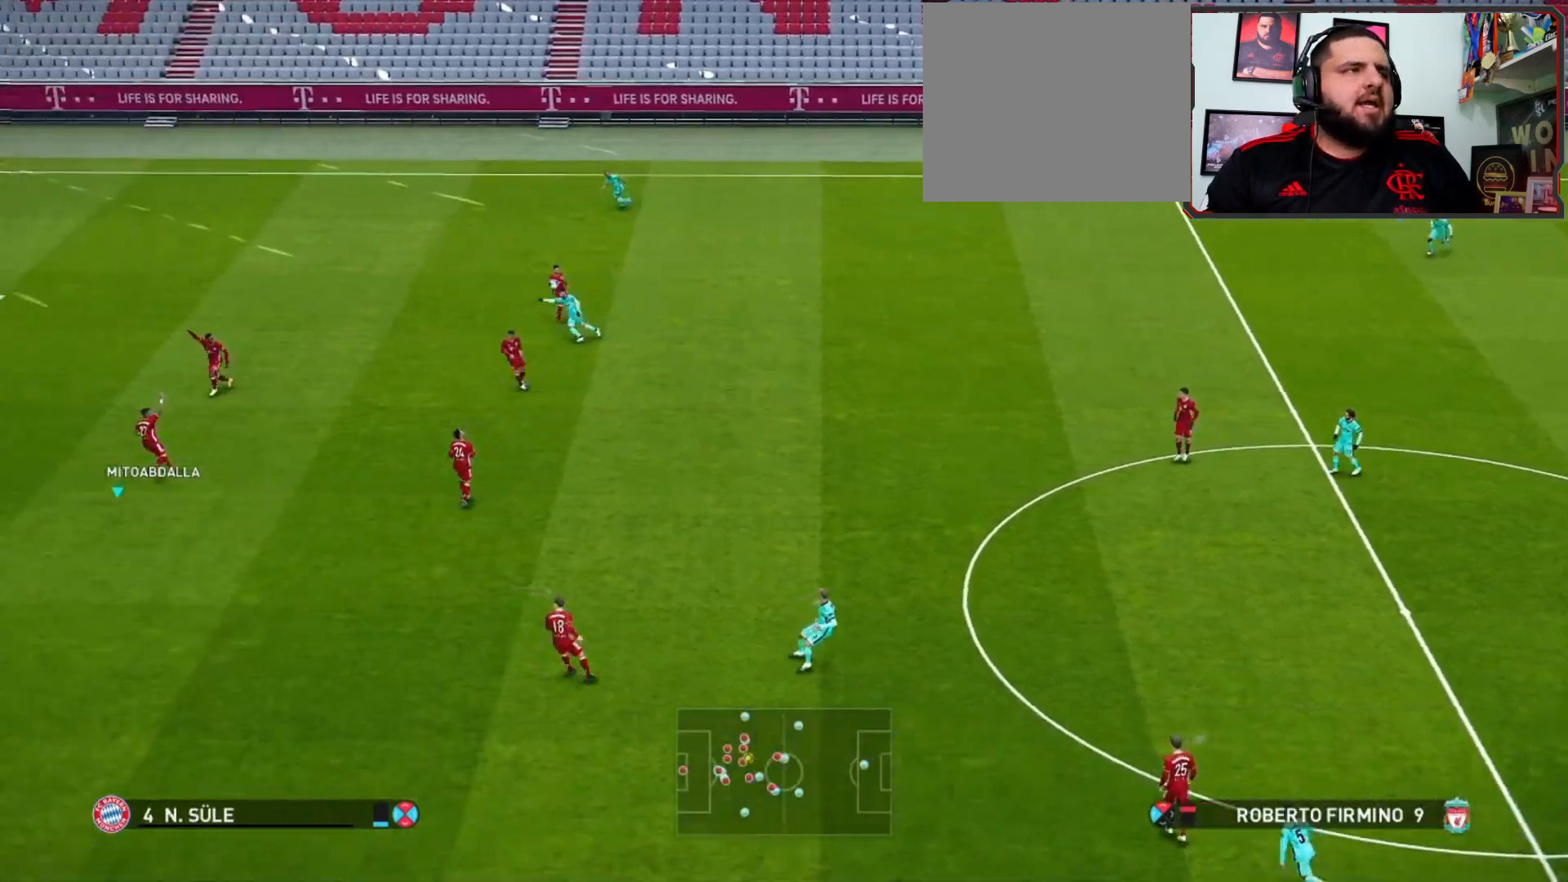
{"buttons": [], "left_stick": "right", "right_stick": "center", "events": [[67, "left_stick", "up-right"], [100, "R1", "up"], [133, "CROSS", "down"], [267, "CROSS", "up"], [300, "R2", "down"], [333, "left_stick", "right"], [433, "R2", "up"]]}
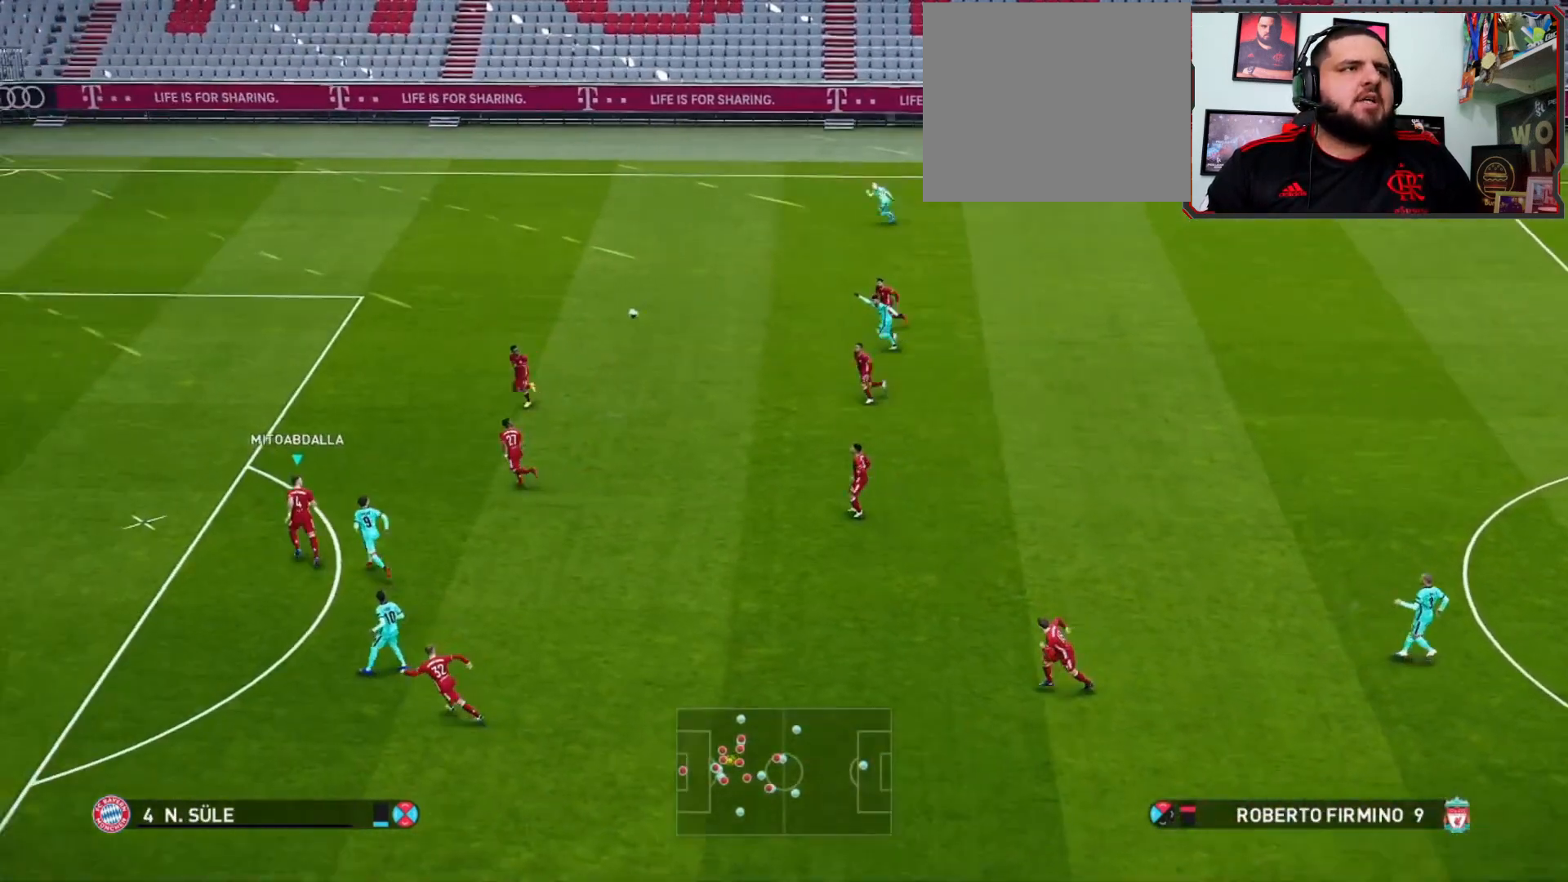
{"buttons": [], "left_stick": "right", "right_stick": "center", "events": []}
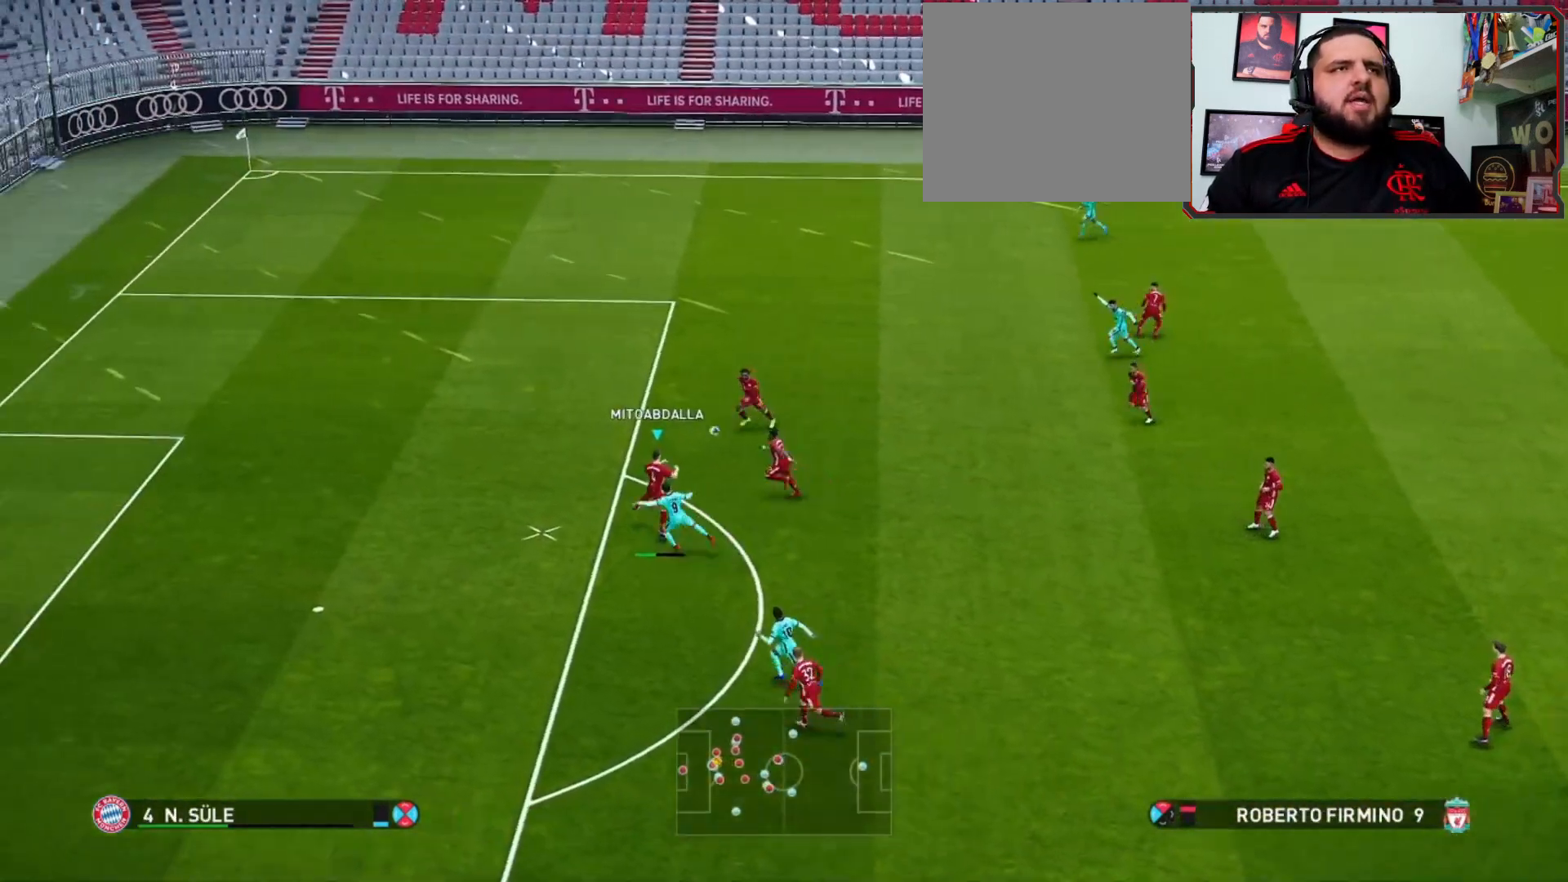
{"buttons": [], "left_stick": "up-right", "right_stick": "center", "events": [[267, "left_stick", "up-right"]]}
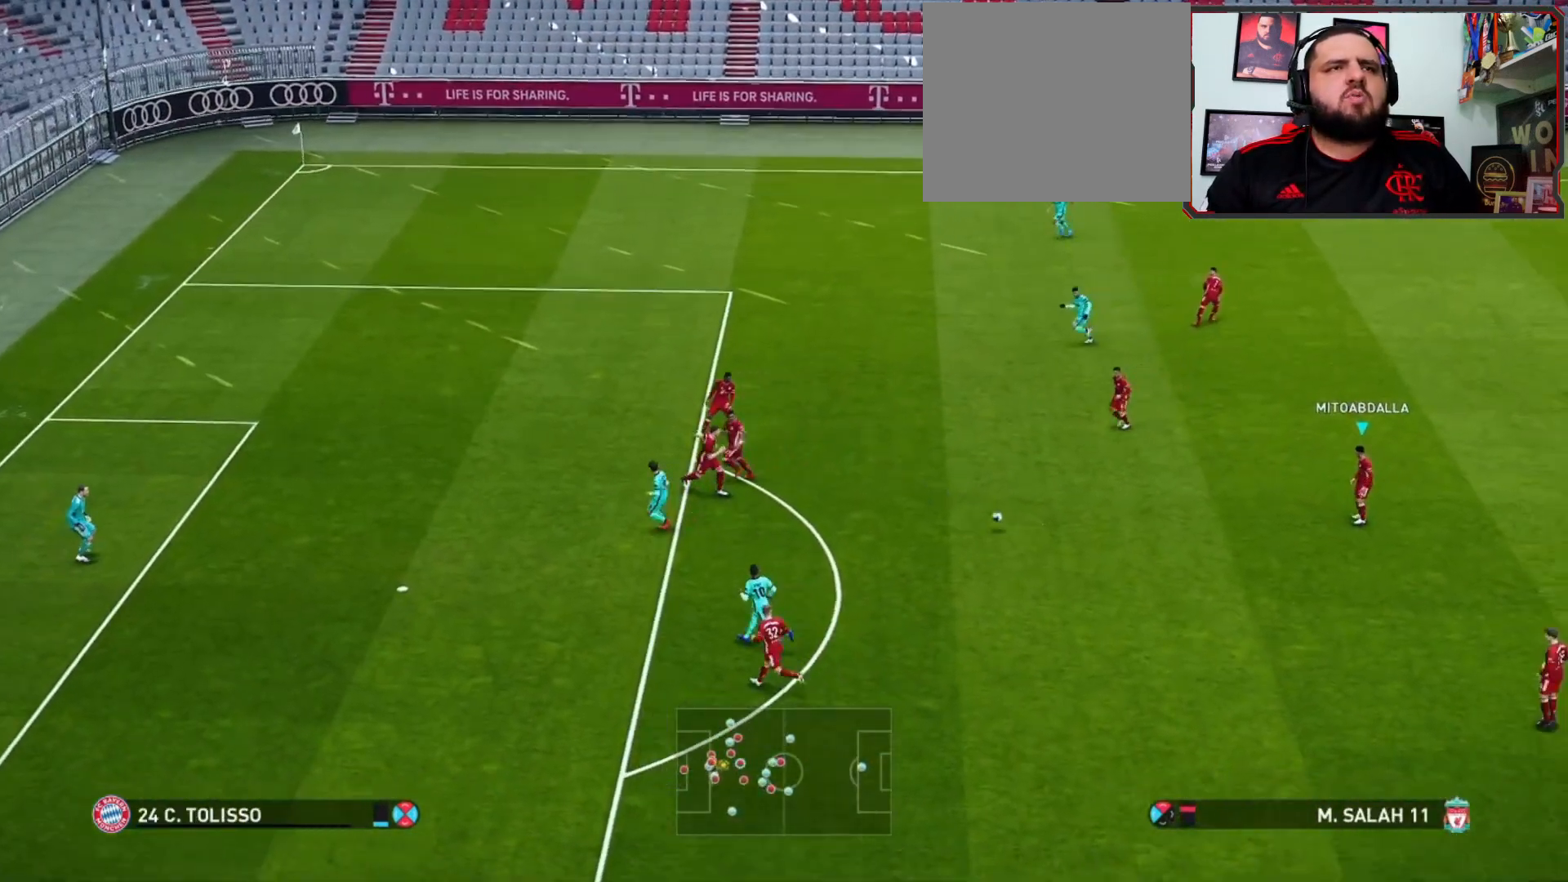
{"buttons": [], "left_stick": "up-right", "right_stick": "center", "events": []}
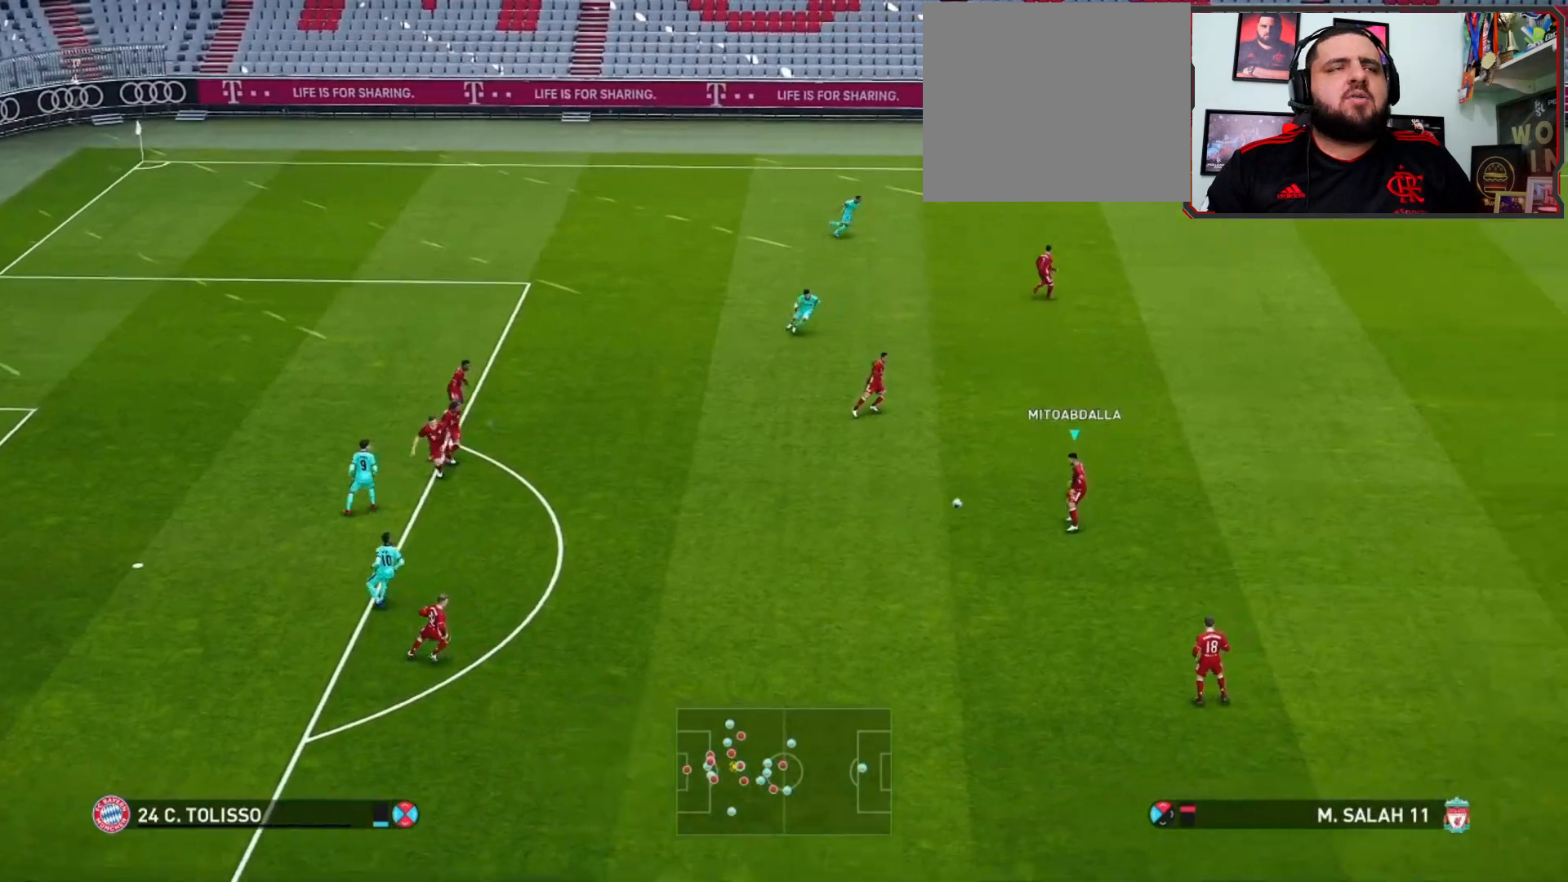
{"buttons": [], "left_stick": "up-right", "right_stick": "center", "events": [[33, "left_stick", "right"], [367, "TRIANGLE", "down"], [367, "left_stick", "up-right"], [500, "TRIANGLE", "up"]]}
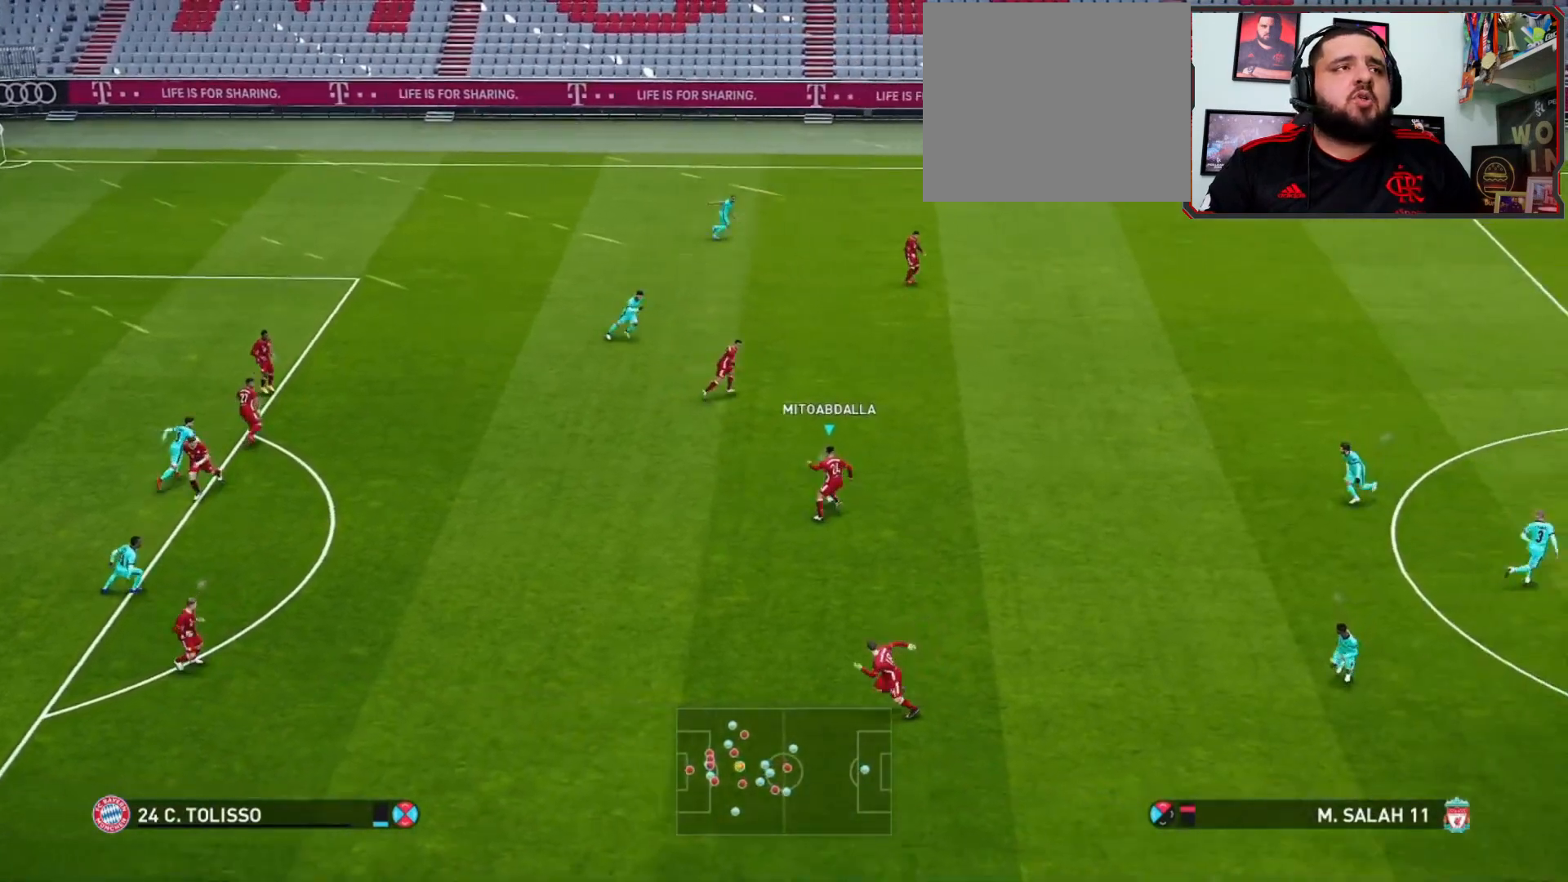
{"buttons": [], "left_stick": "center", "right_stick": "center", "events": [[233, "left_stick", "center"]]}
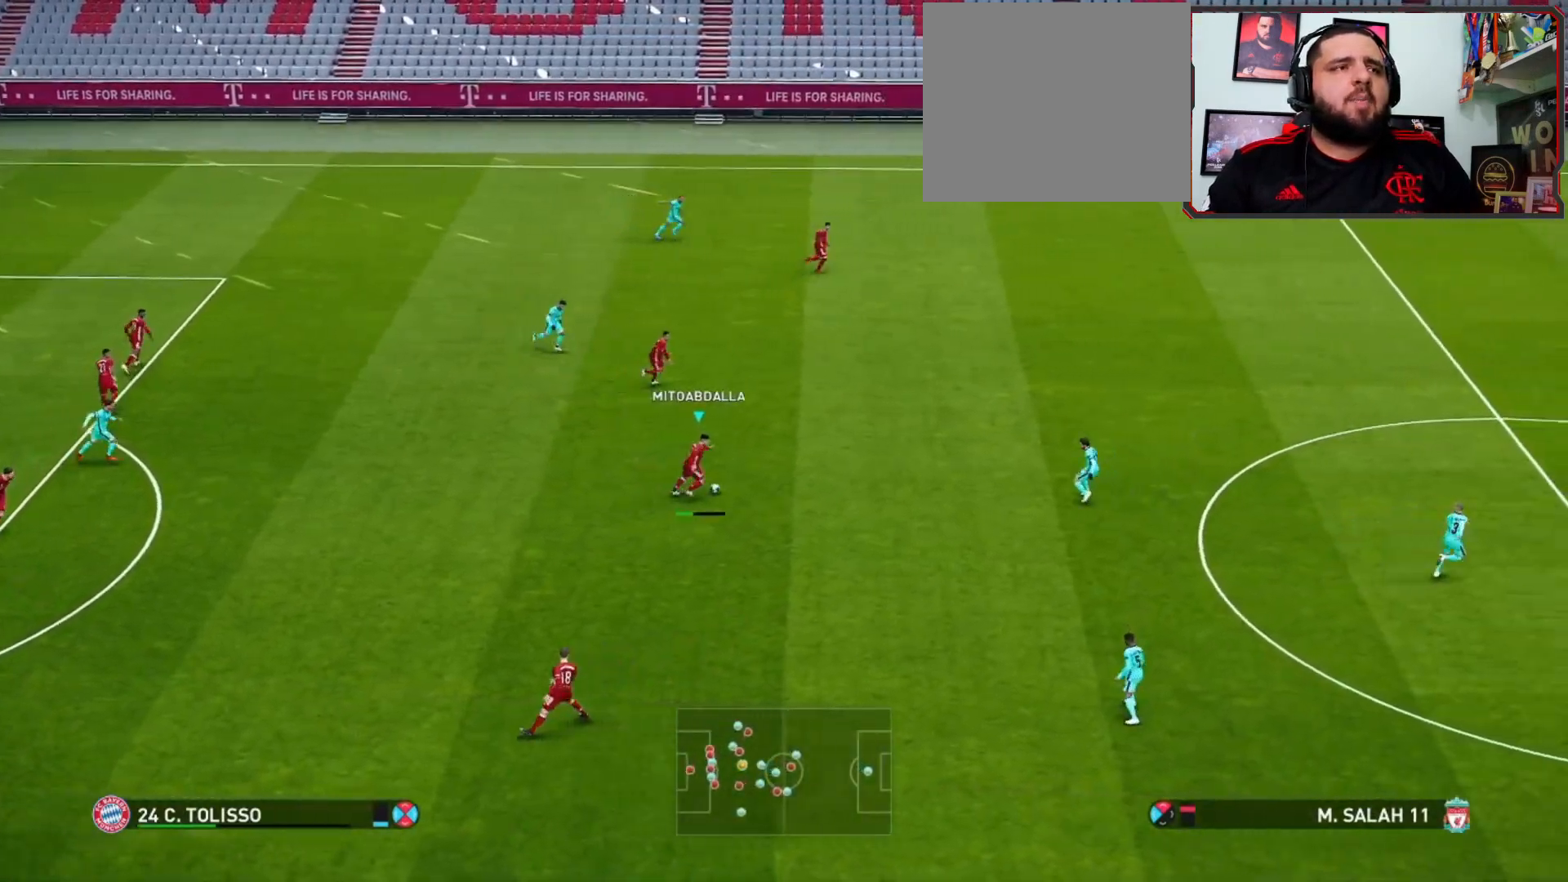
{"buttons": [], "left_stick": "right", "right_stick": "center", "events": [[33, "left_stick", "down-right"], [100, "left_stick", "right"]]}
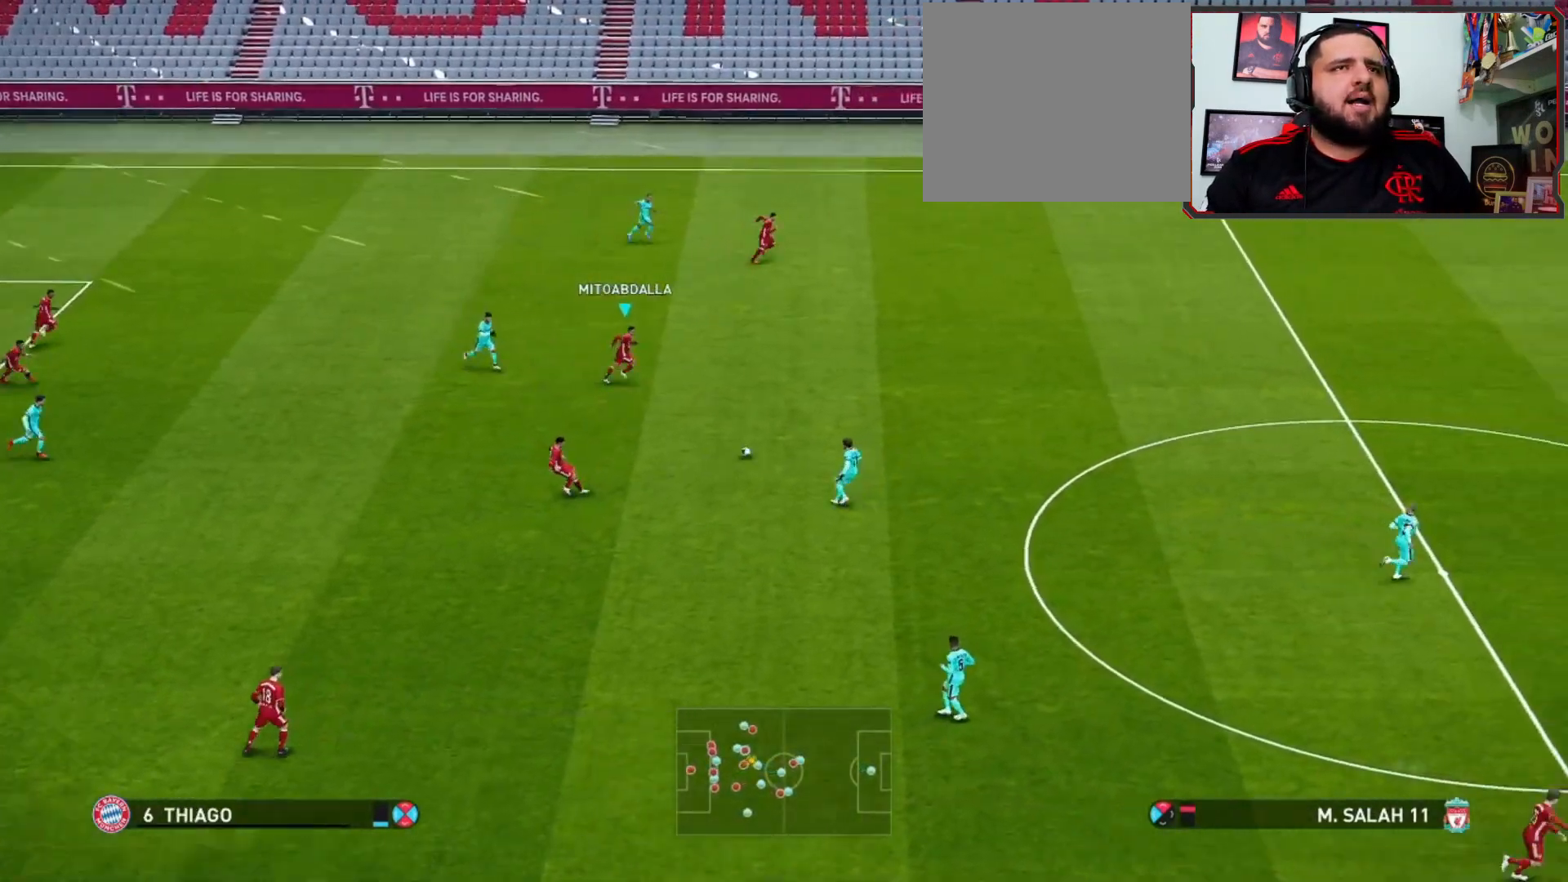
{"buttons": [], "left_stick": "right", "right_stick": "center", "events": []}
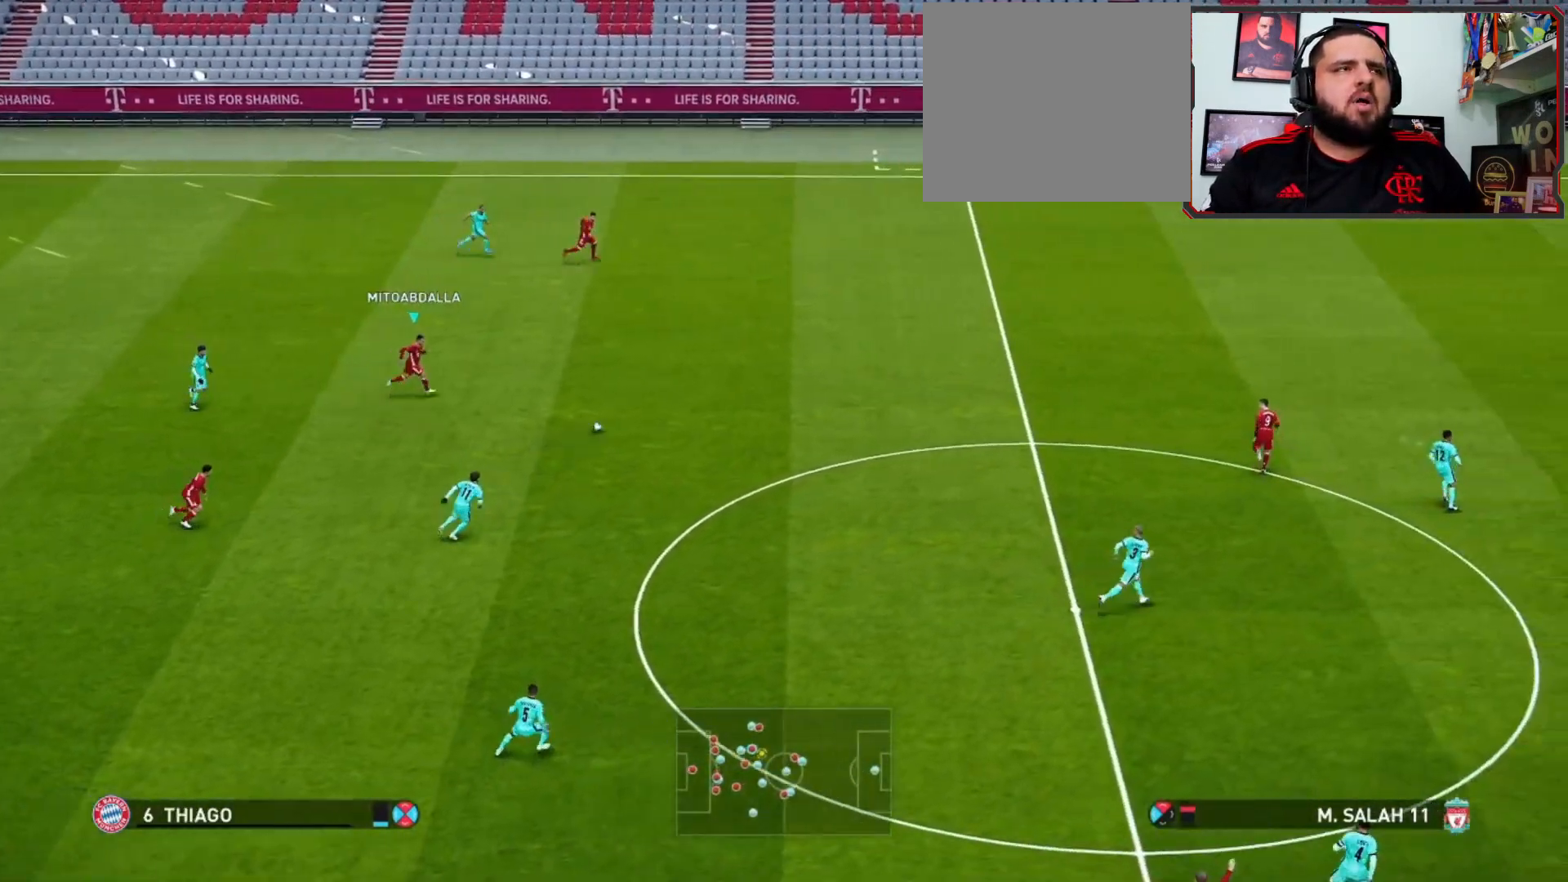
{"buttons": [], "left_stick": "right", "right_stick": "center", "events": []}
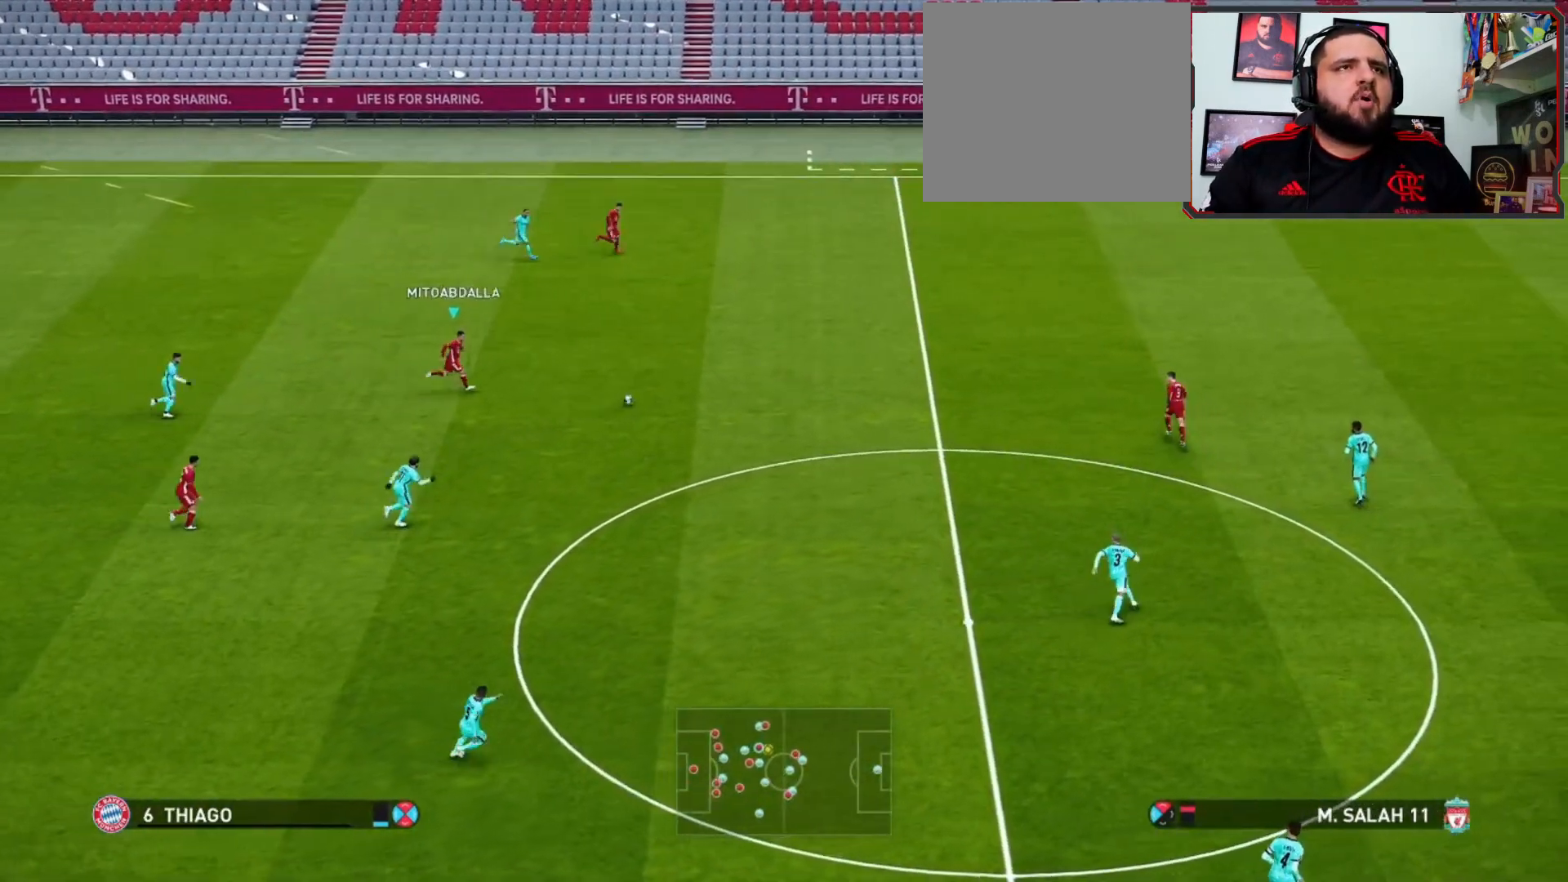
{"buttons": [], "left_stick": "right", "right_stick": "center", "events": []}
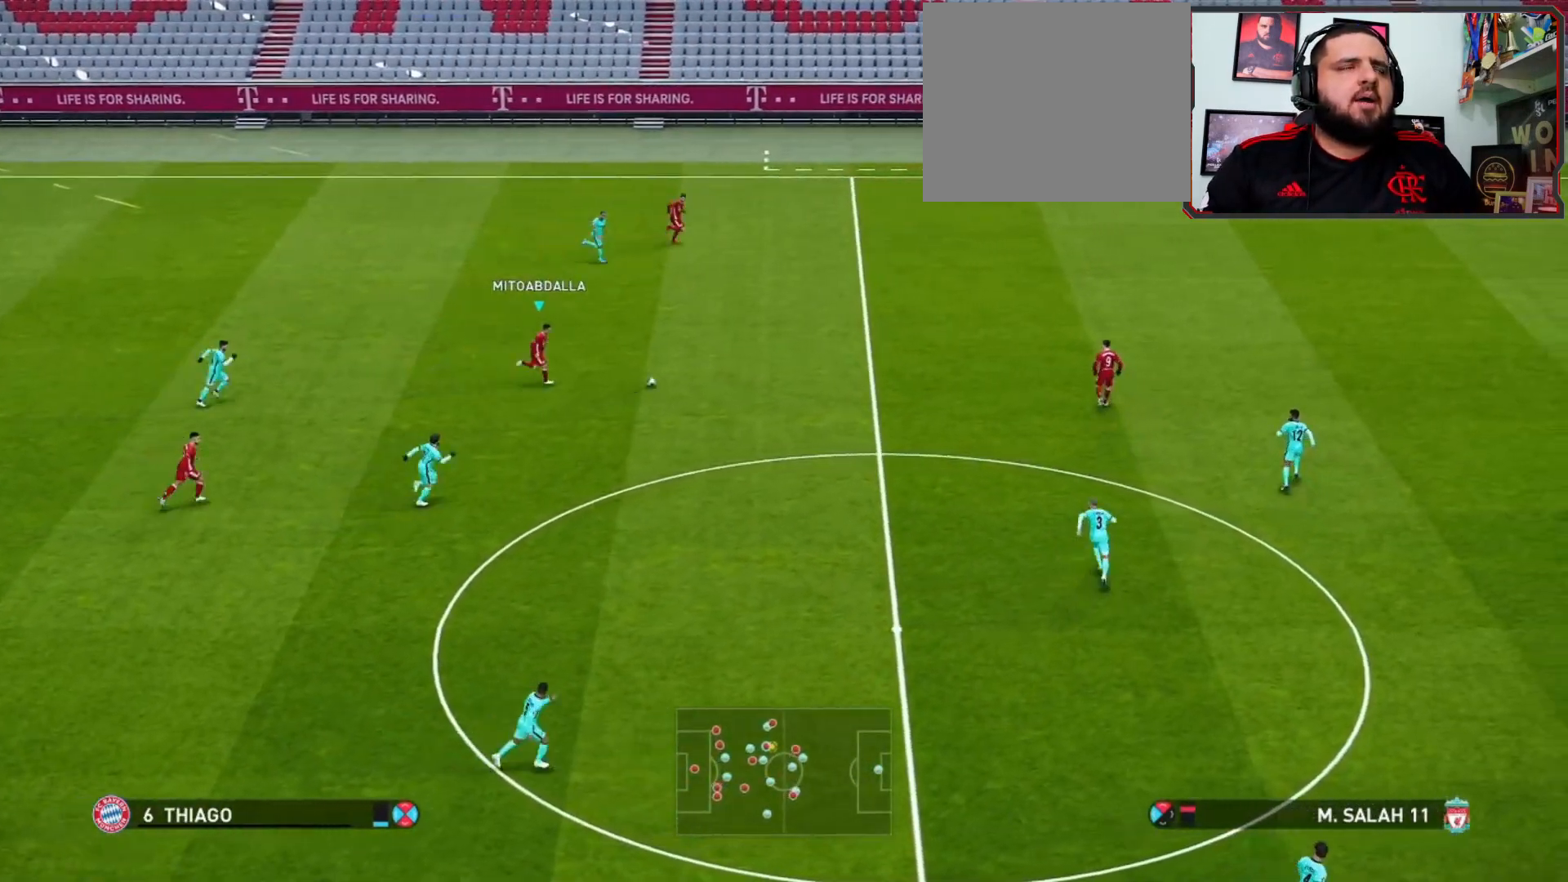
{"buttons": [], "left_stick": "up-right", "right_stick": "center", "events": [[400, "left_stick", "up-right"]]}
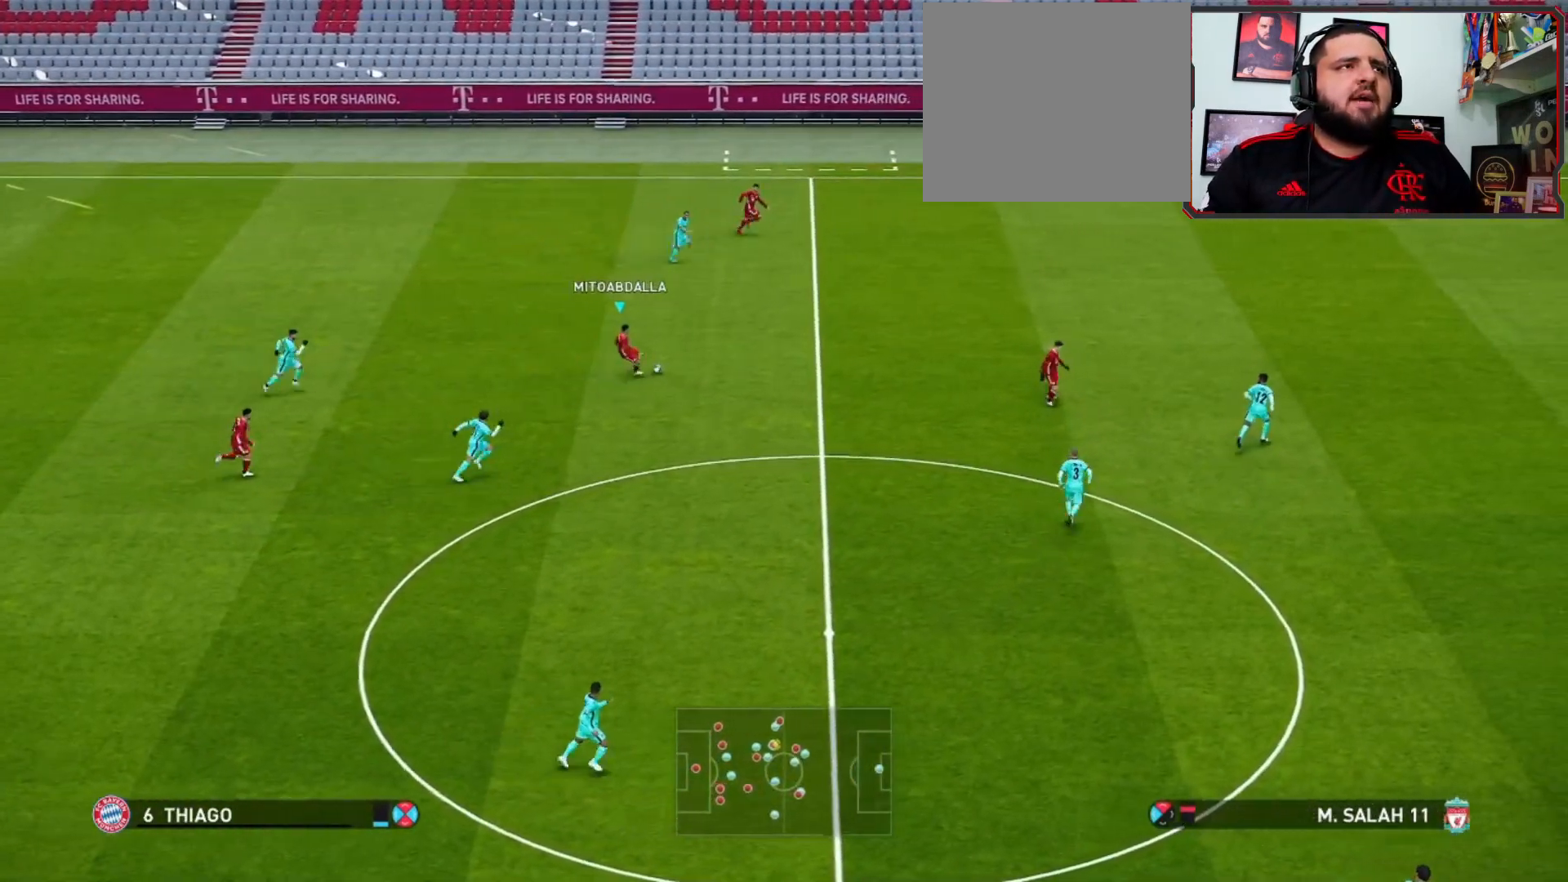
{"buttons": [], "left_stick": "up-right", "right_stick": "center", "events": []}